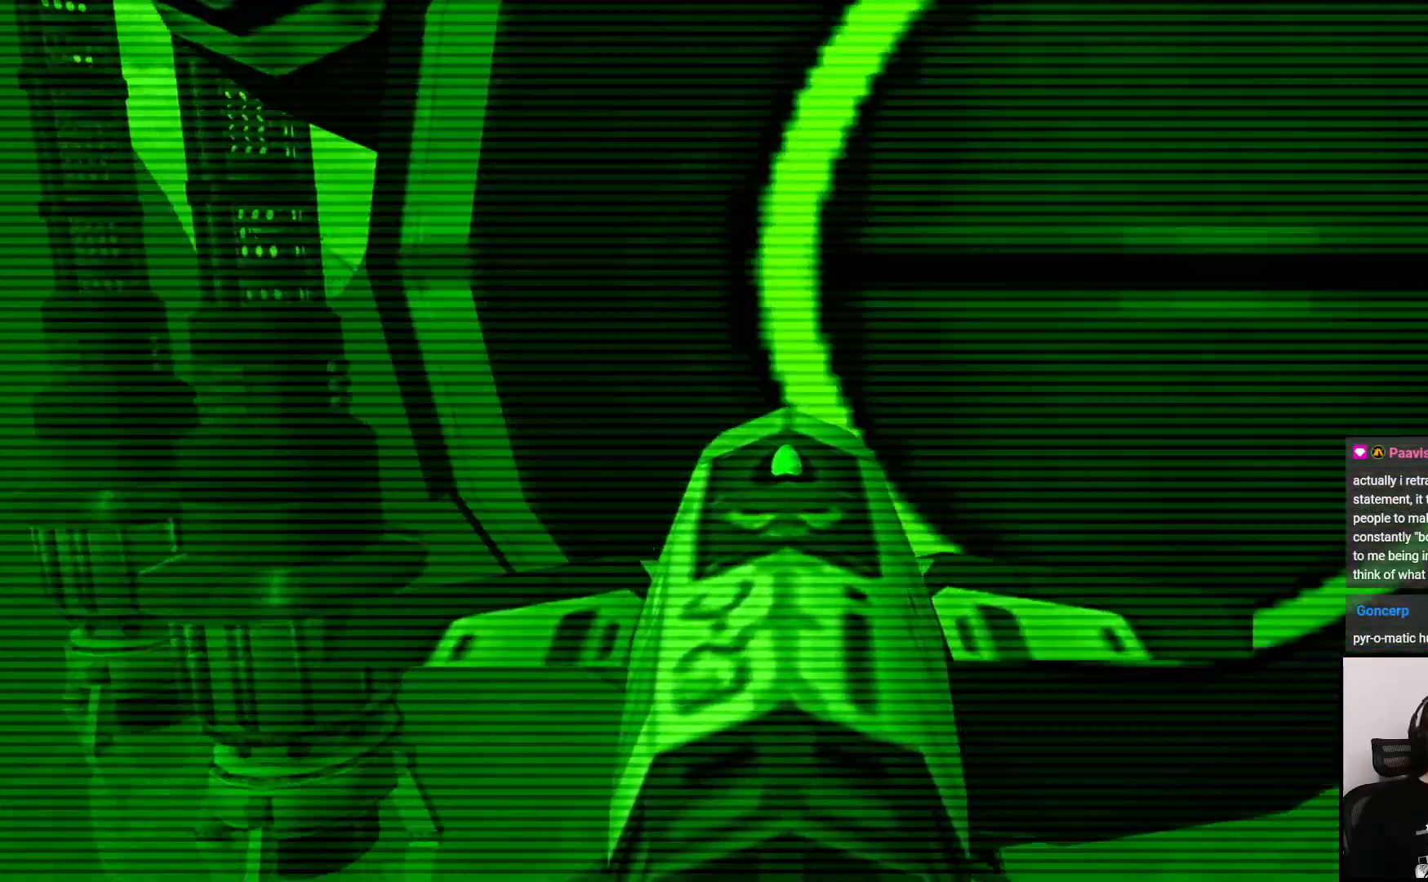
Gameplay with a controller (PlayStation layout); each line is a JSON object with the inputs held at the frame after it. "events" lists button and stick changes between this image and that frame as [ms after this image, input, new state], when the widget could be followed in between. Not read: L3 R3.
{"buttons": [], "left_stick": "center", "right_stick": "center", "events": [[83, "CIRCLE", "down"], [150, "CIRCLE", "up"]]}
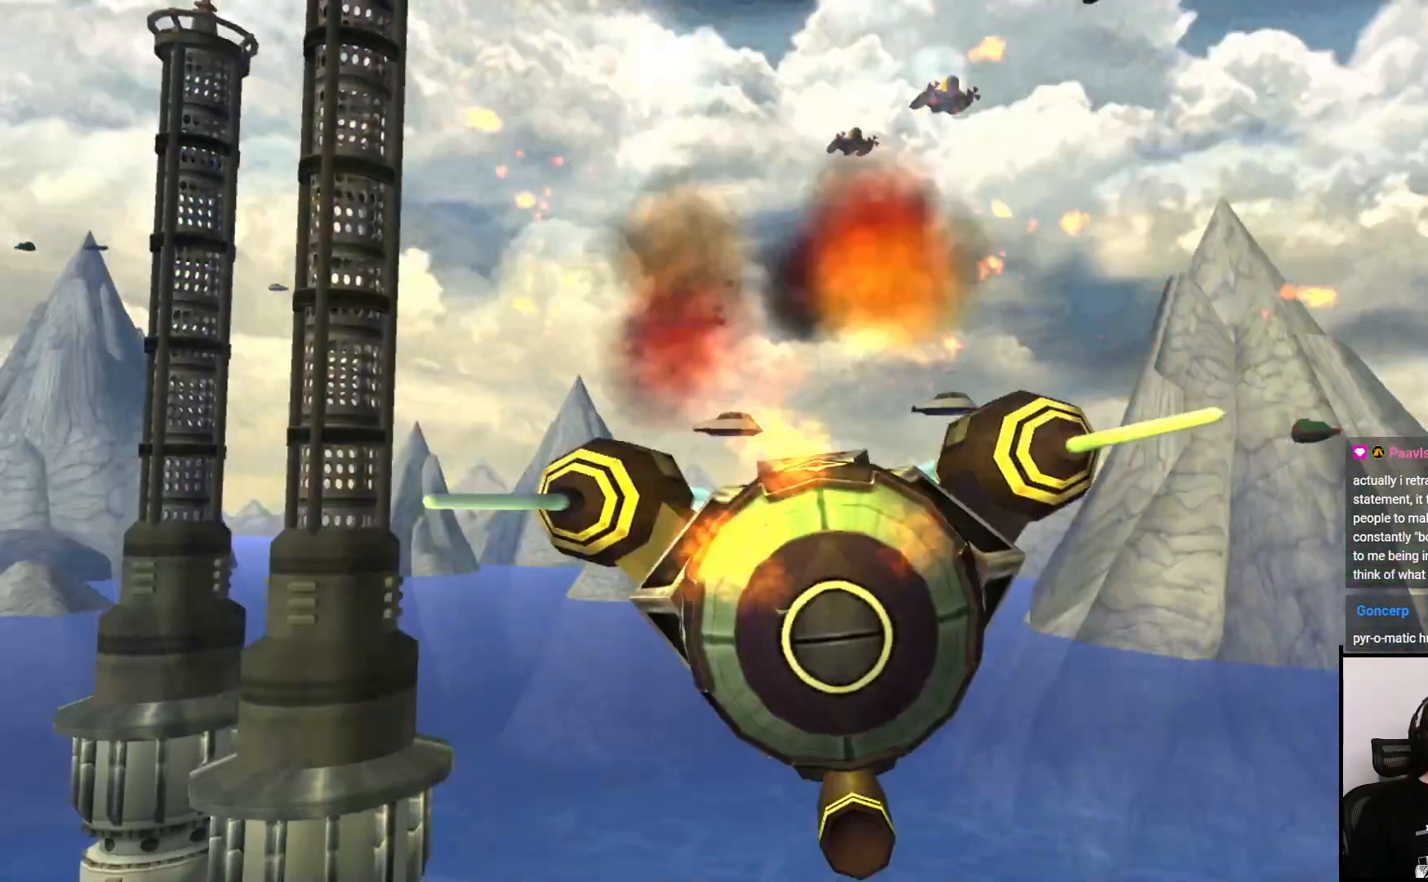
{"buttons": [], "left_stick": "up", "right_stick": "center", "events": [[350, "left_stick", "up"]]}
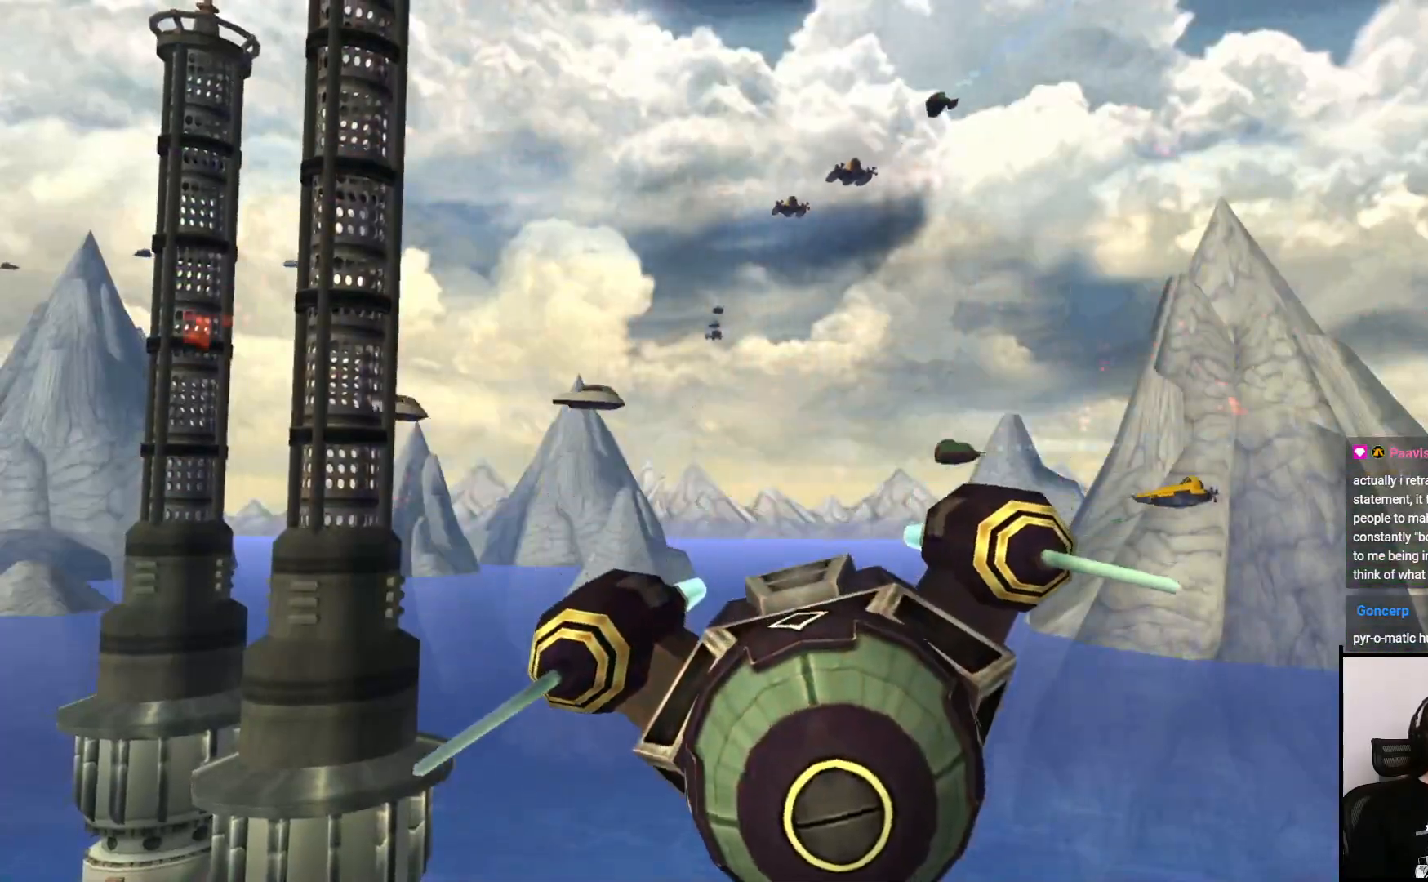
{"buttons": [], "left_stick": "up", "right_stick": "center", "events": []}
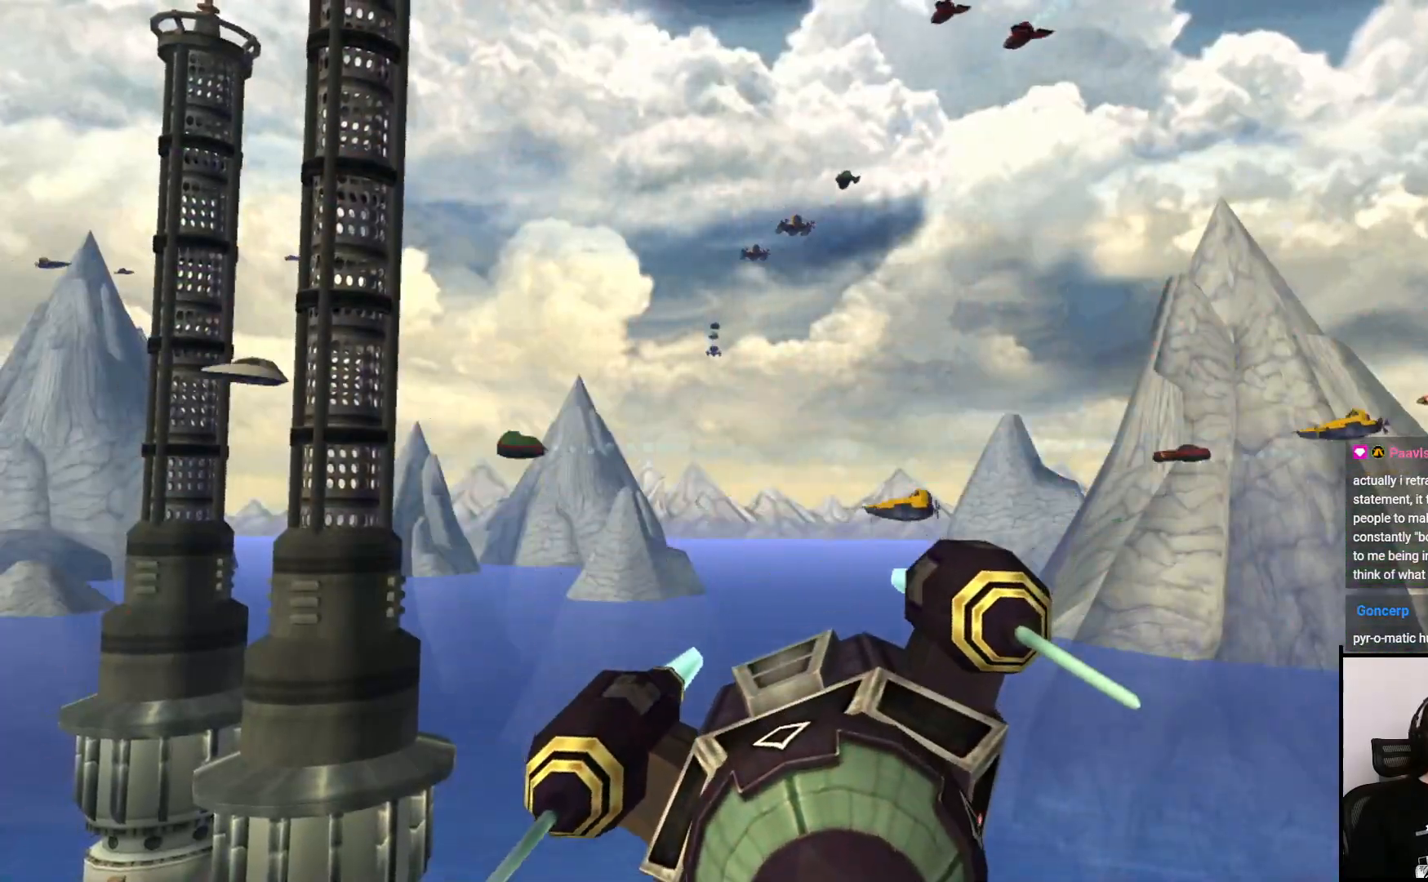
{"buttons": [], "left_stick": "up", "right_stick": "center", "events": []}
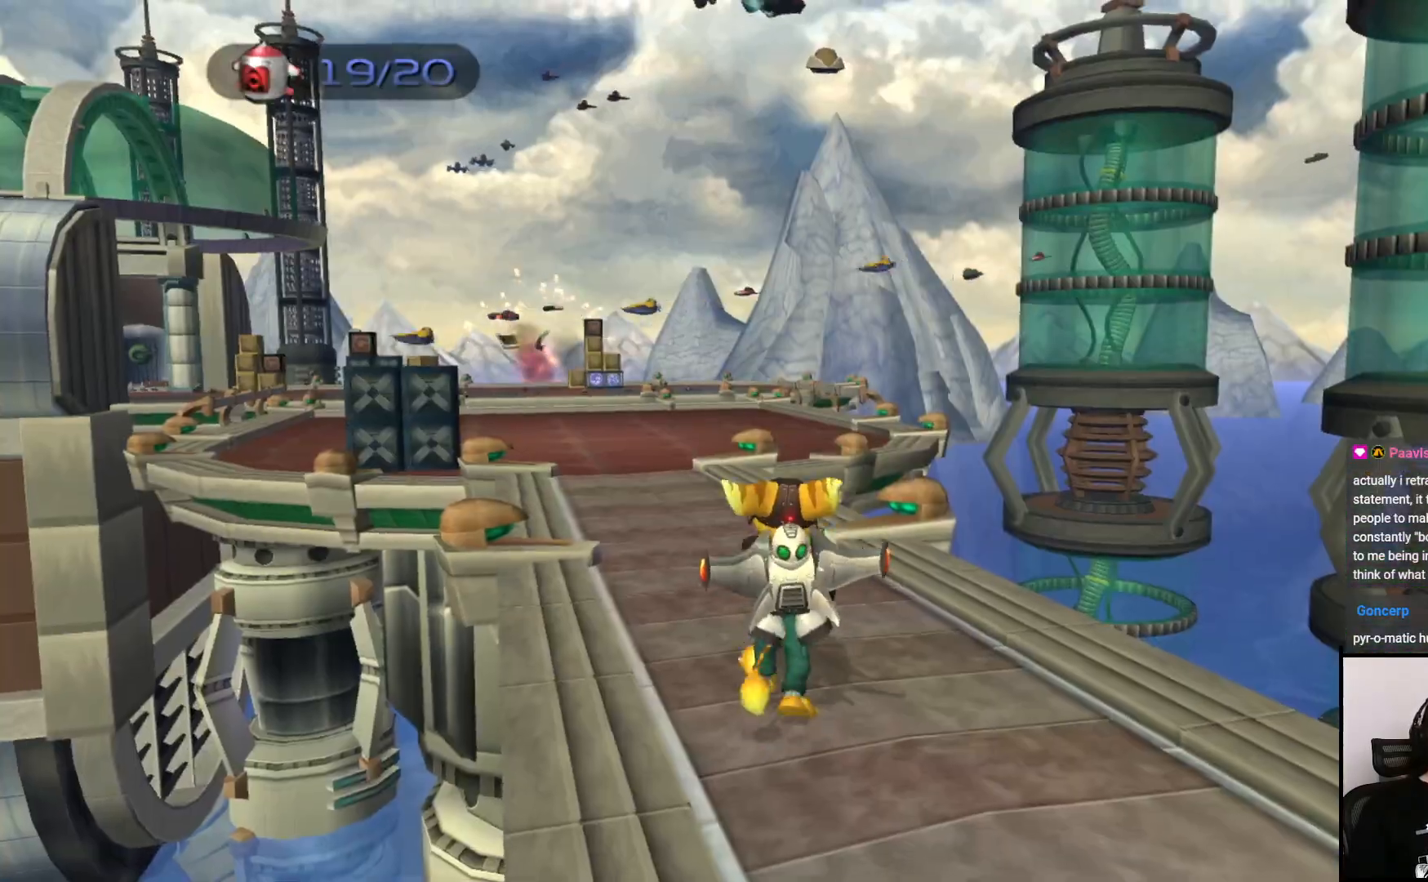
{"buttons": [], "left_stick": "up", "right_stick": "center", "events": [[167, "right_stick", "left"], [433, "right_stick", "center"]]}
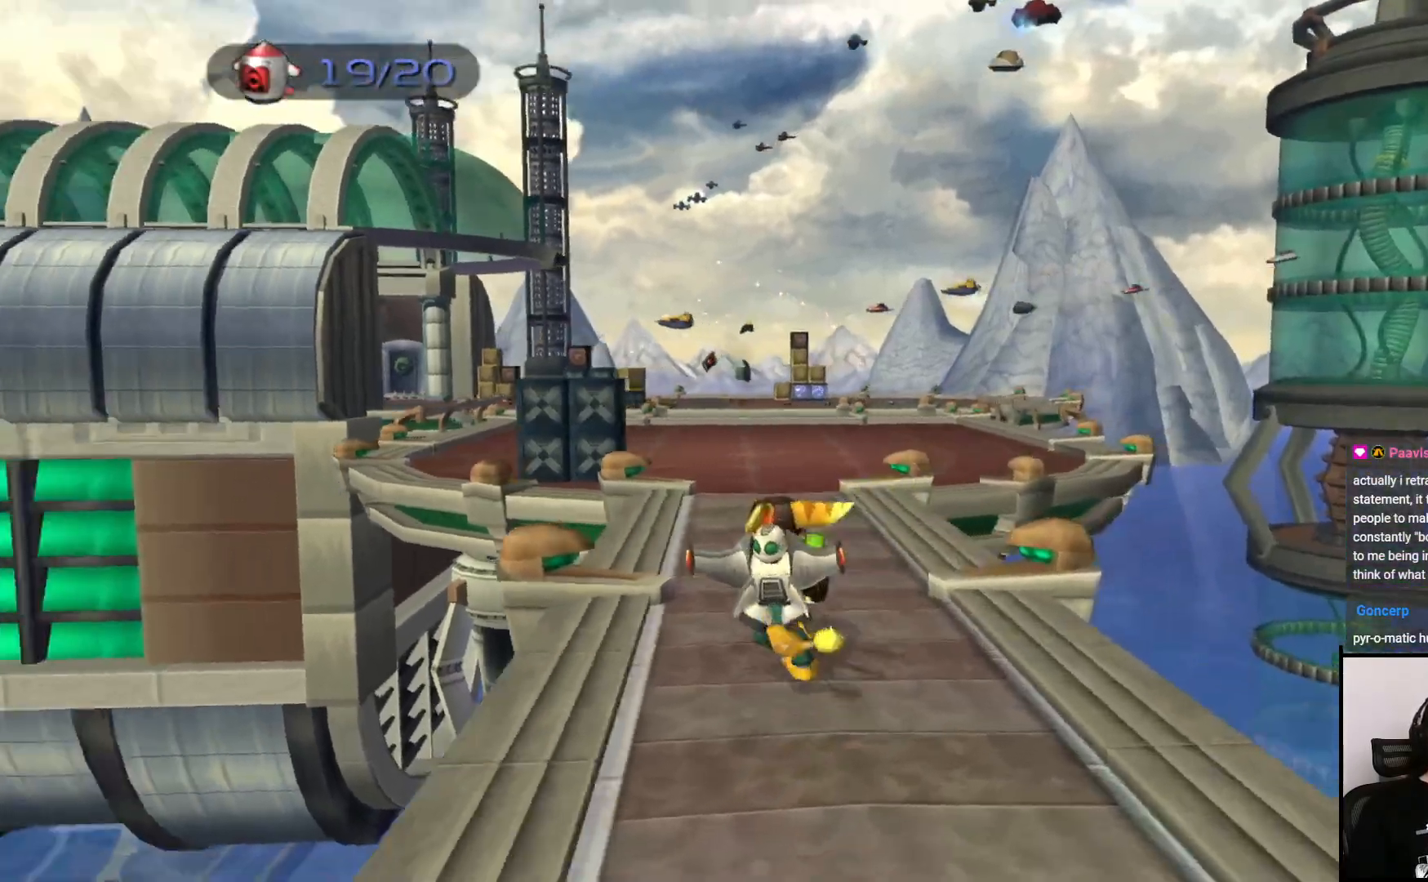
{"buttons": [], "left_stick": "up", "right_stick": "center", "events": [[200, "right_stick", "left"], [300, "right_stick", "center"]]}
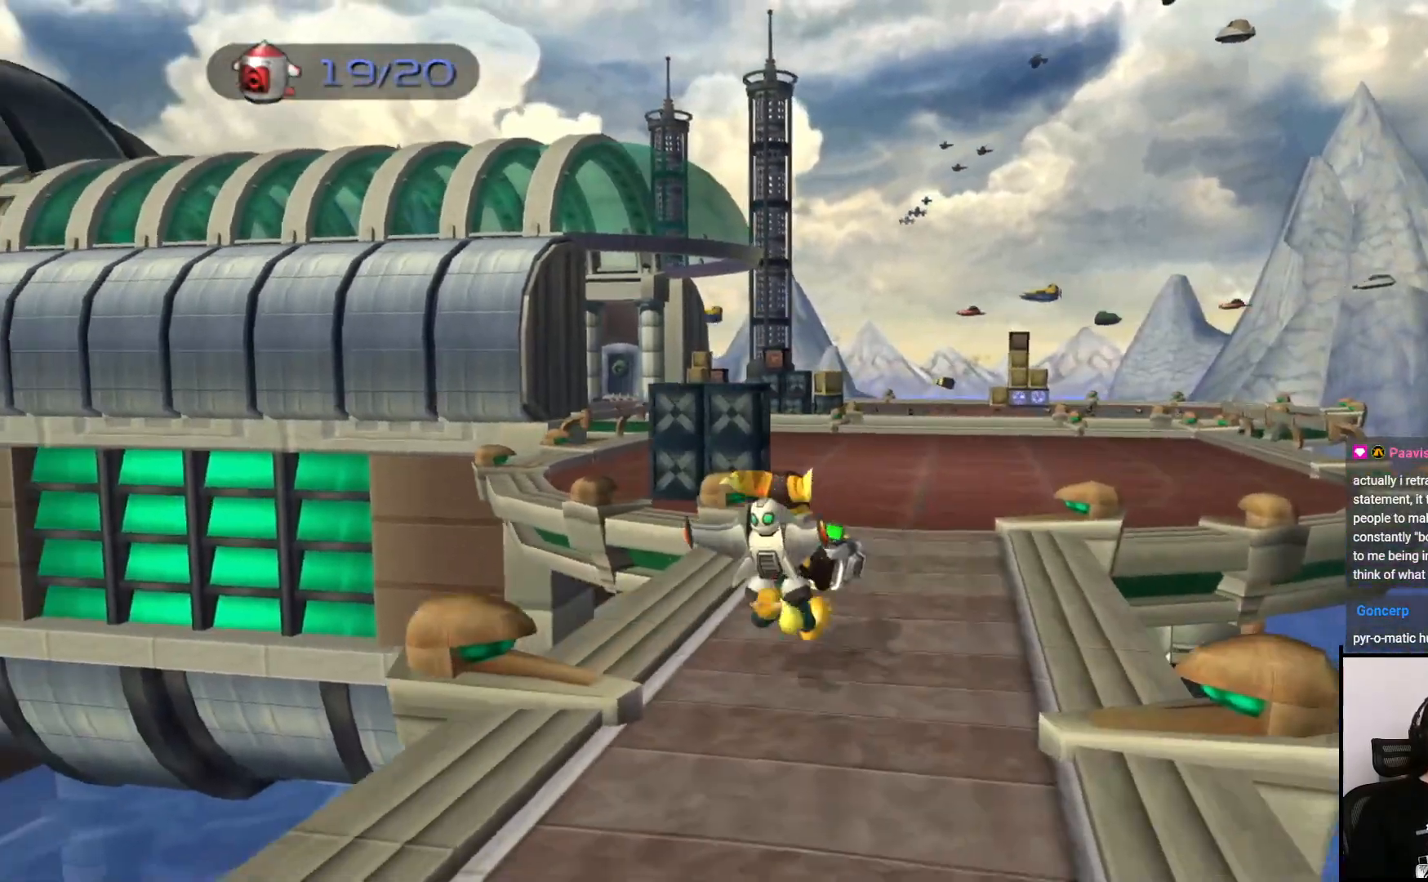
{"buttons": [], "left_stick": "up", "right_stick": "center", "events": [[167, "right_stick", "left"], [400, "right_stick", "center"]]}
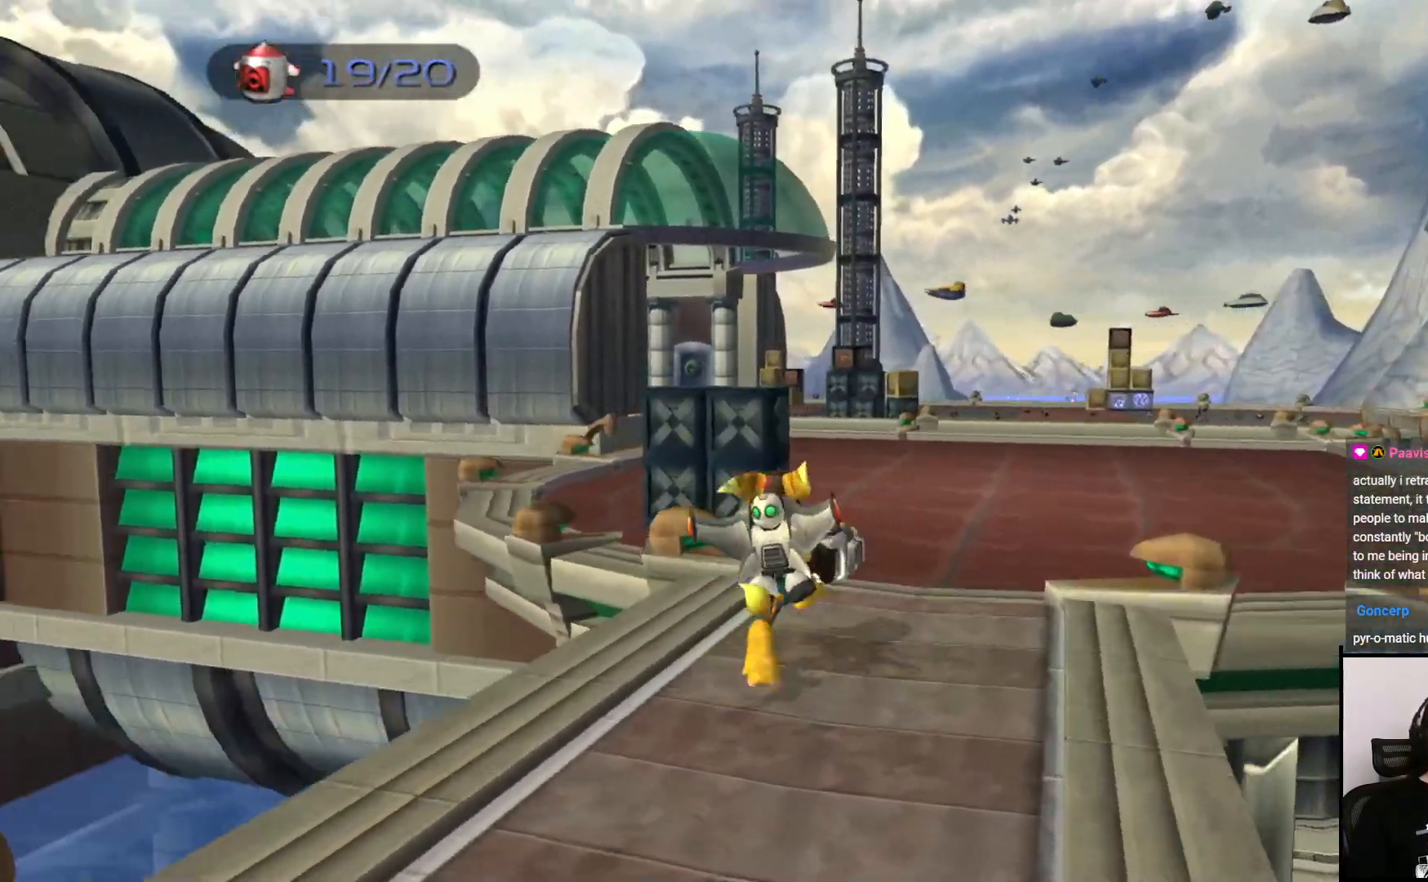
{"buttons": [], "left_stick": "up", "right_stick": "center", "events": [[317, "CROSS", "down"], [467, "CROSS", "up"]]}
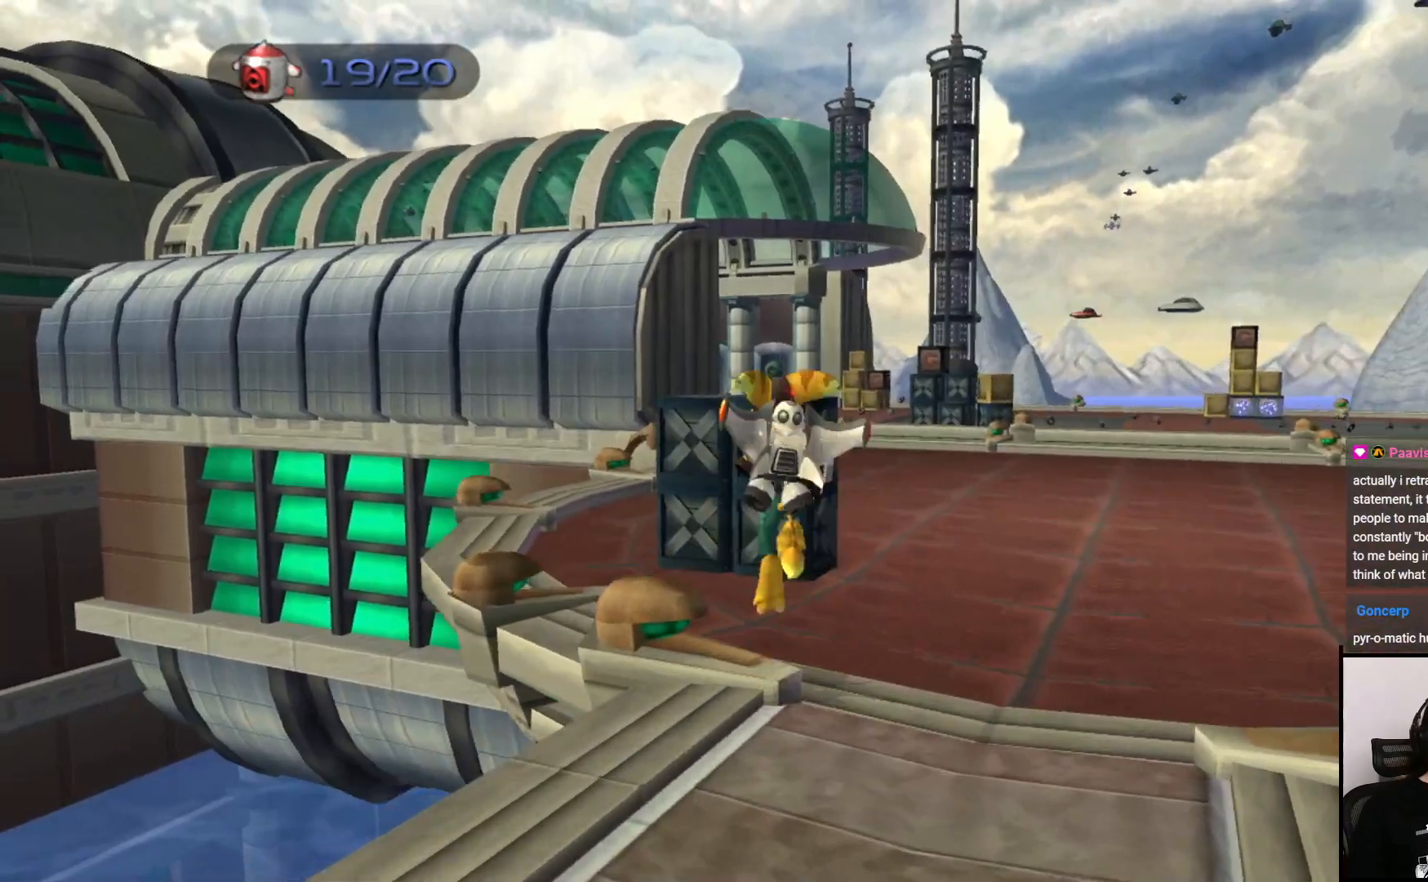
{"buttons": [], "left_stick": "up", "right_stick": "center", "events": [[300, "CROSS", "down"], [483, "CROSS", "up"]]}
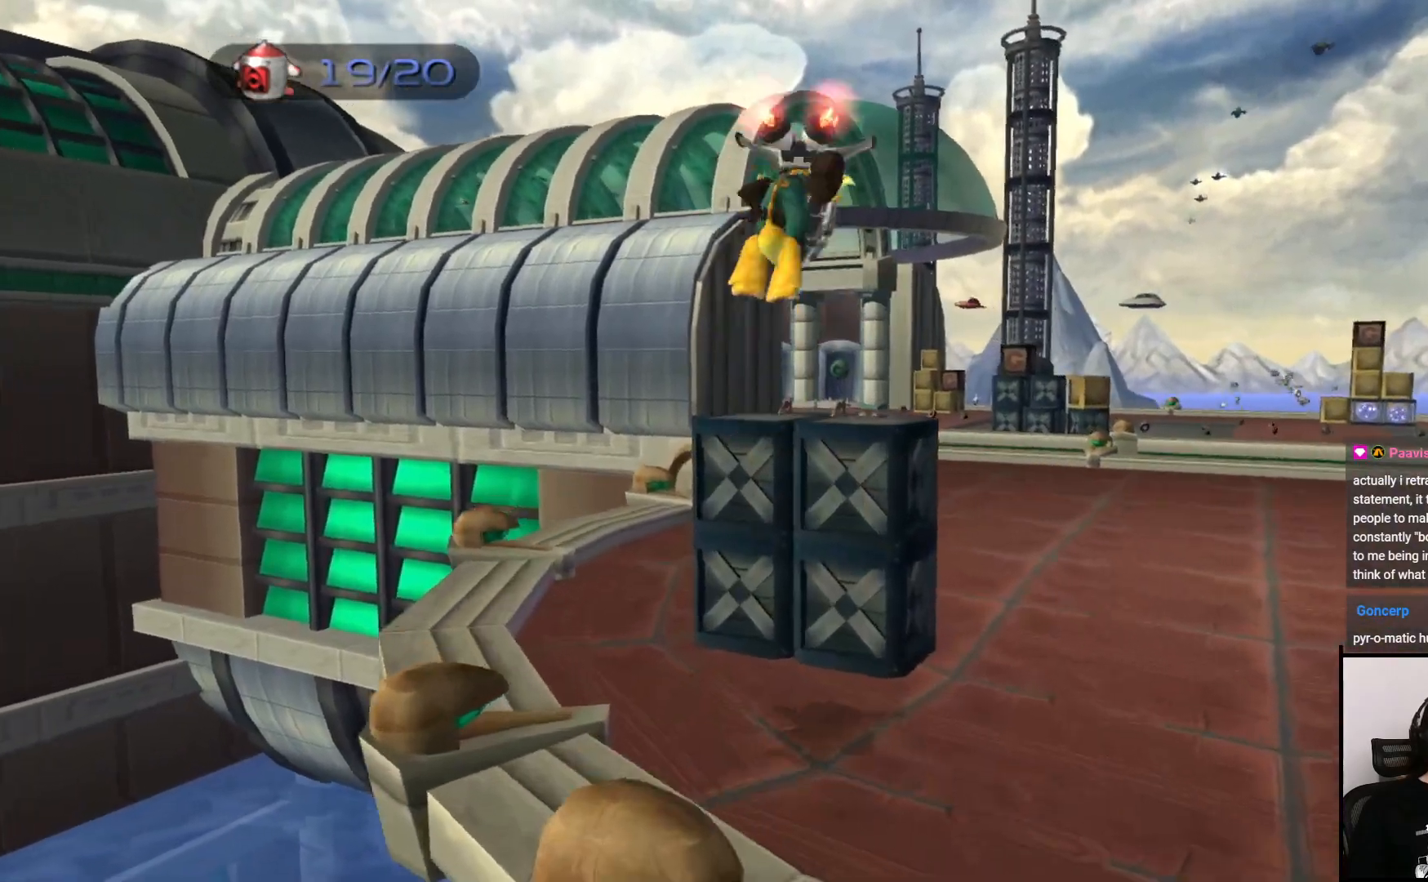
{"buttons": [], "left_stick": "up", "right_stick": "center", "events": []}
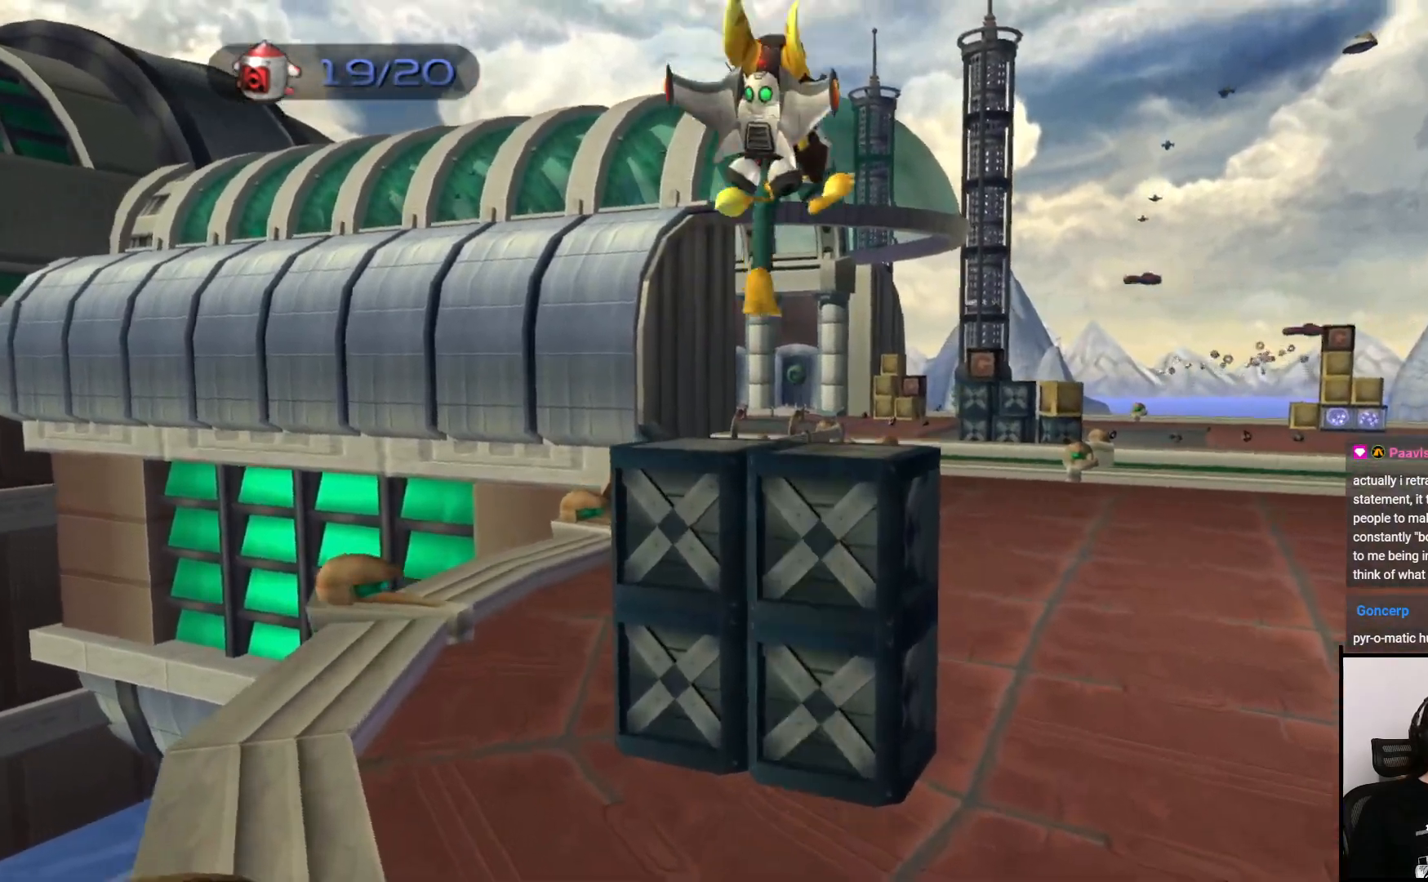
{"buttons": [], "left_stick": "center", "right_stick": "center"}
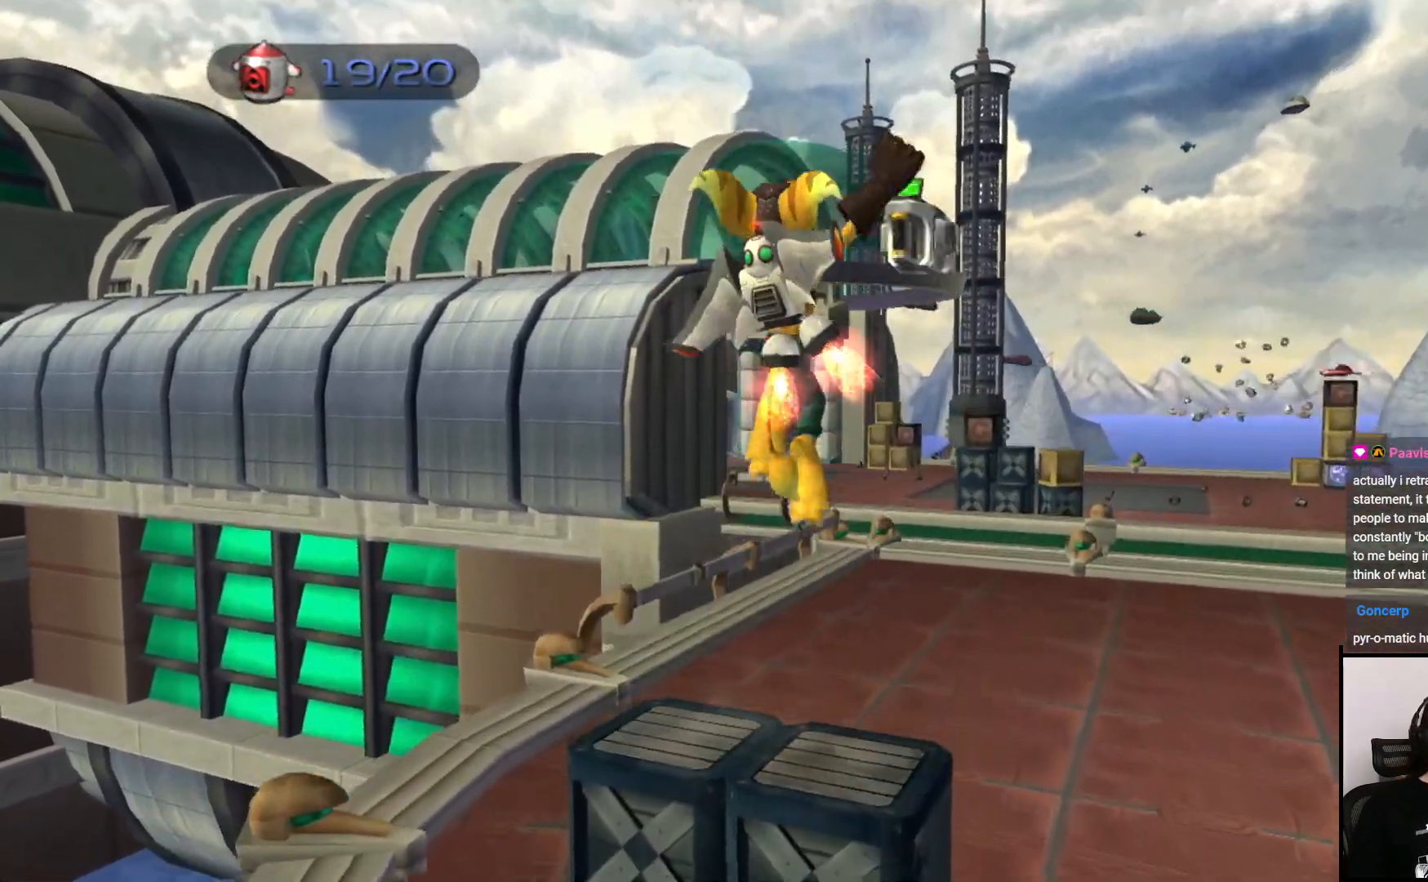
{"buttons": [], "left_stick": "center", "right_stick": "right", "events": [[350, "right_stick", "right"]]}
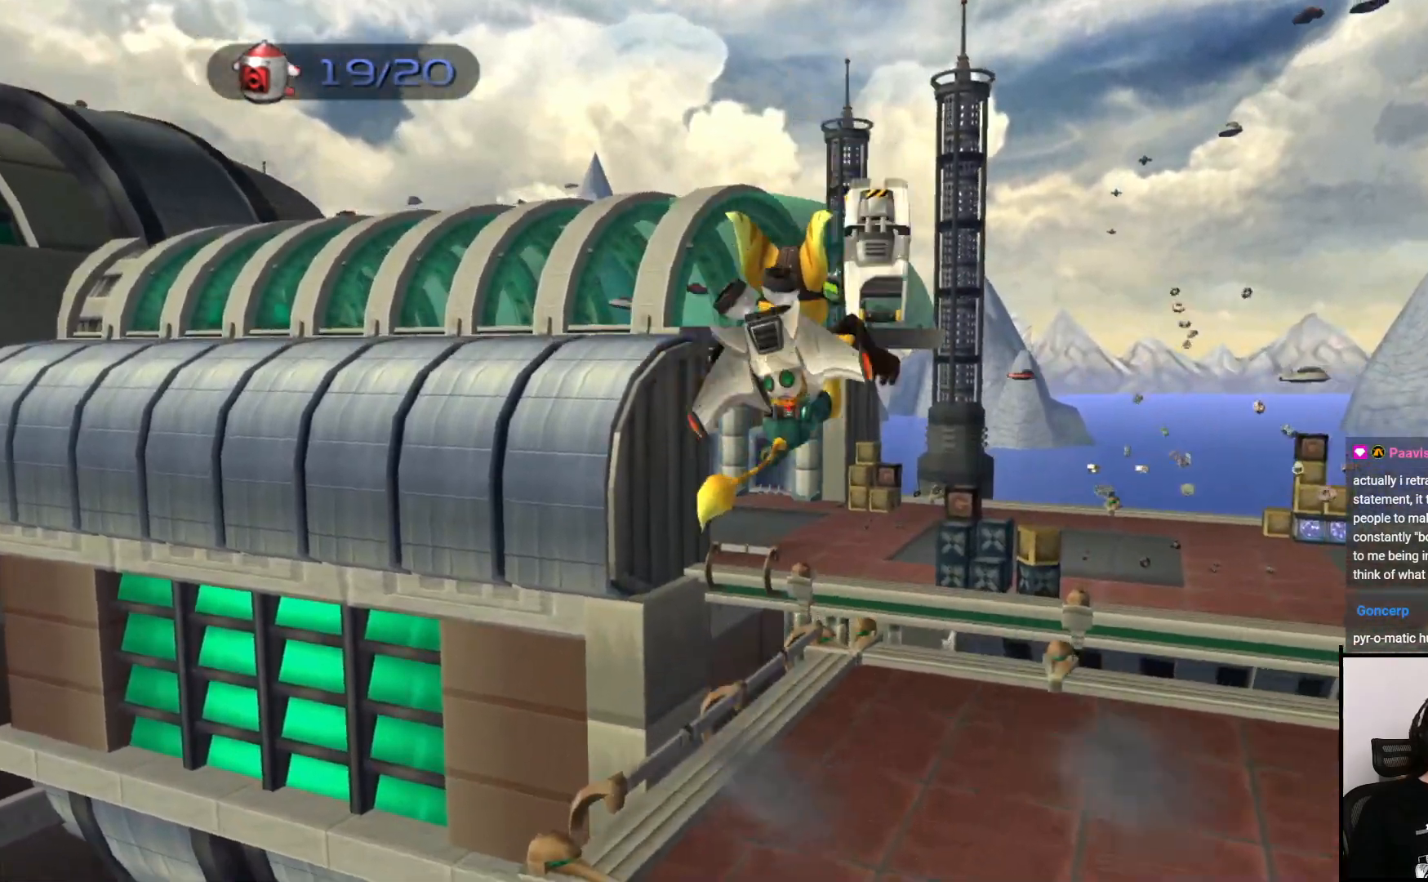
{"buttons": [], "left_stick": "center", "right_stick": "center", "events": [[100, "right_stick", "center"], [267, "right_stick", "right"], [433, "right_stick", "center"]]}
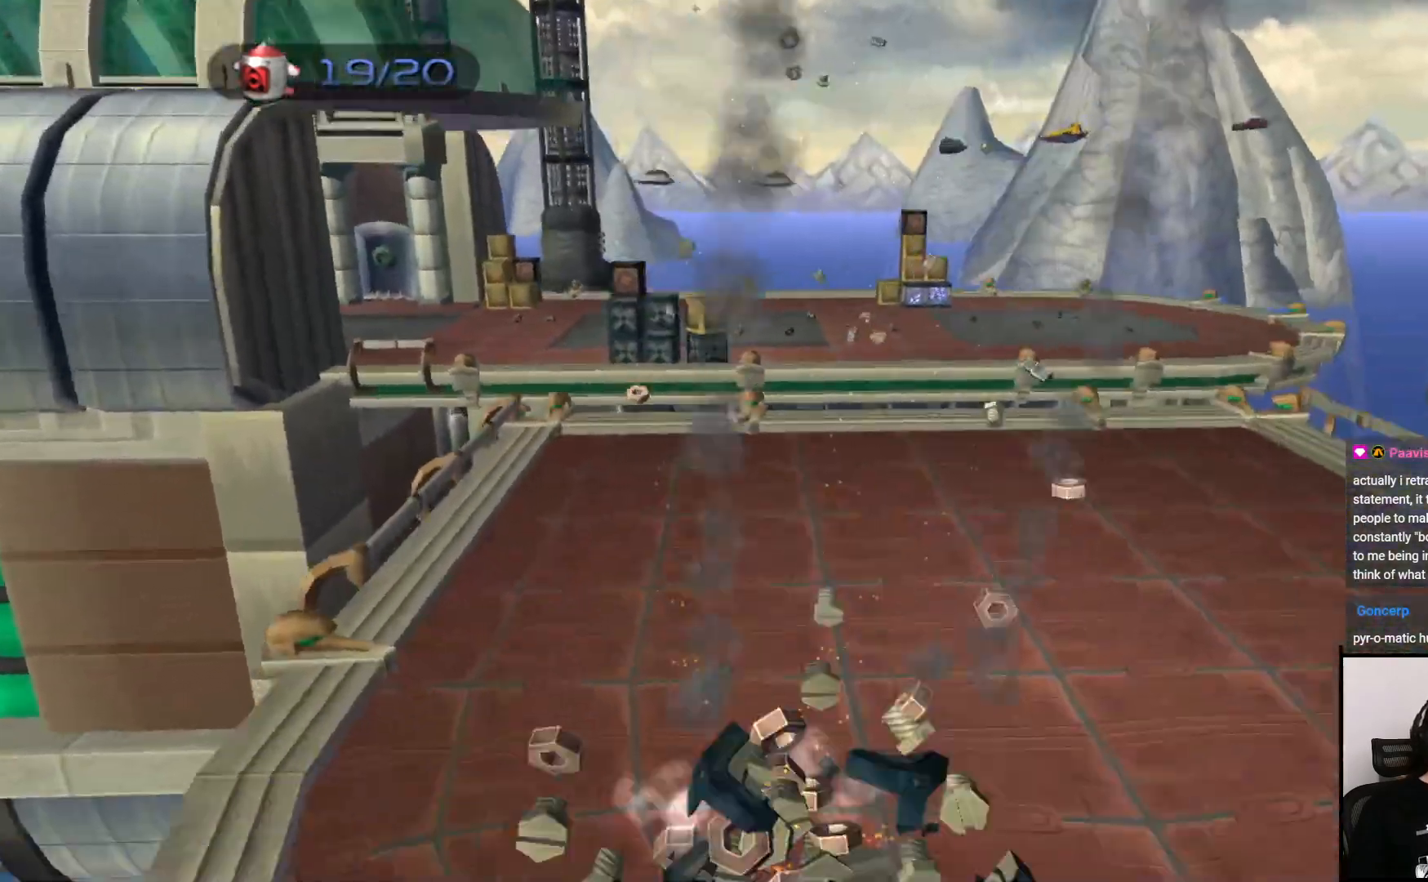
{"buttons": [], "left_stick": "center", "right_stick": "center", "events": []}
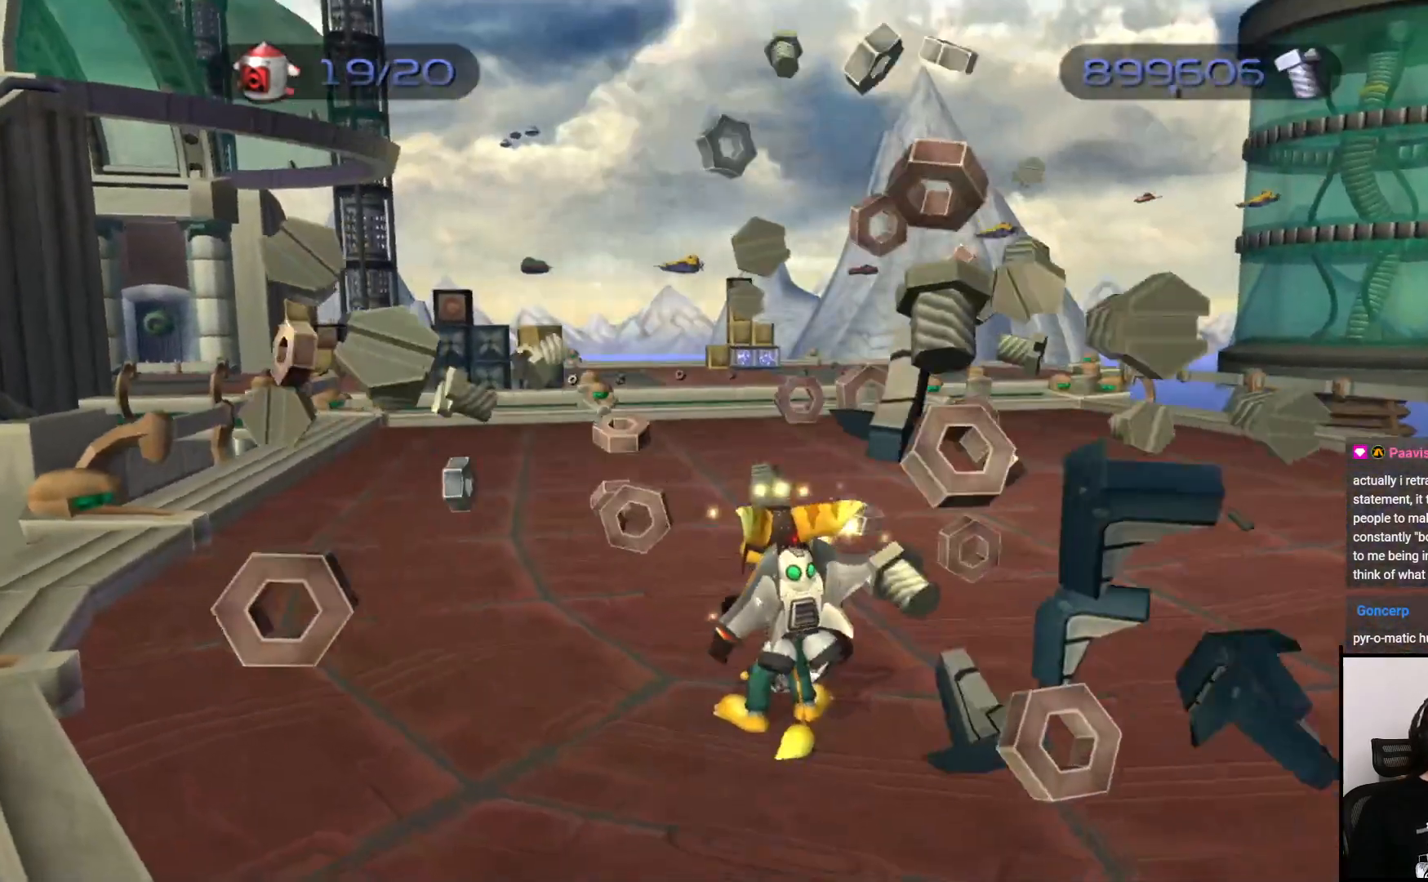
{"buttons": [], "left_stick": "up", "right_stick": "center", "events": [[17, "left_stick", "up"], [300, "CROSS", "down"], [417, "CROSS", "up"]]}
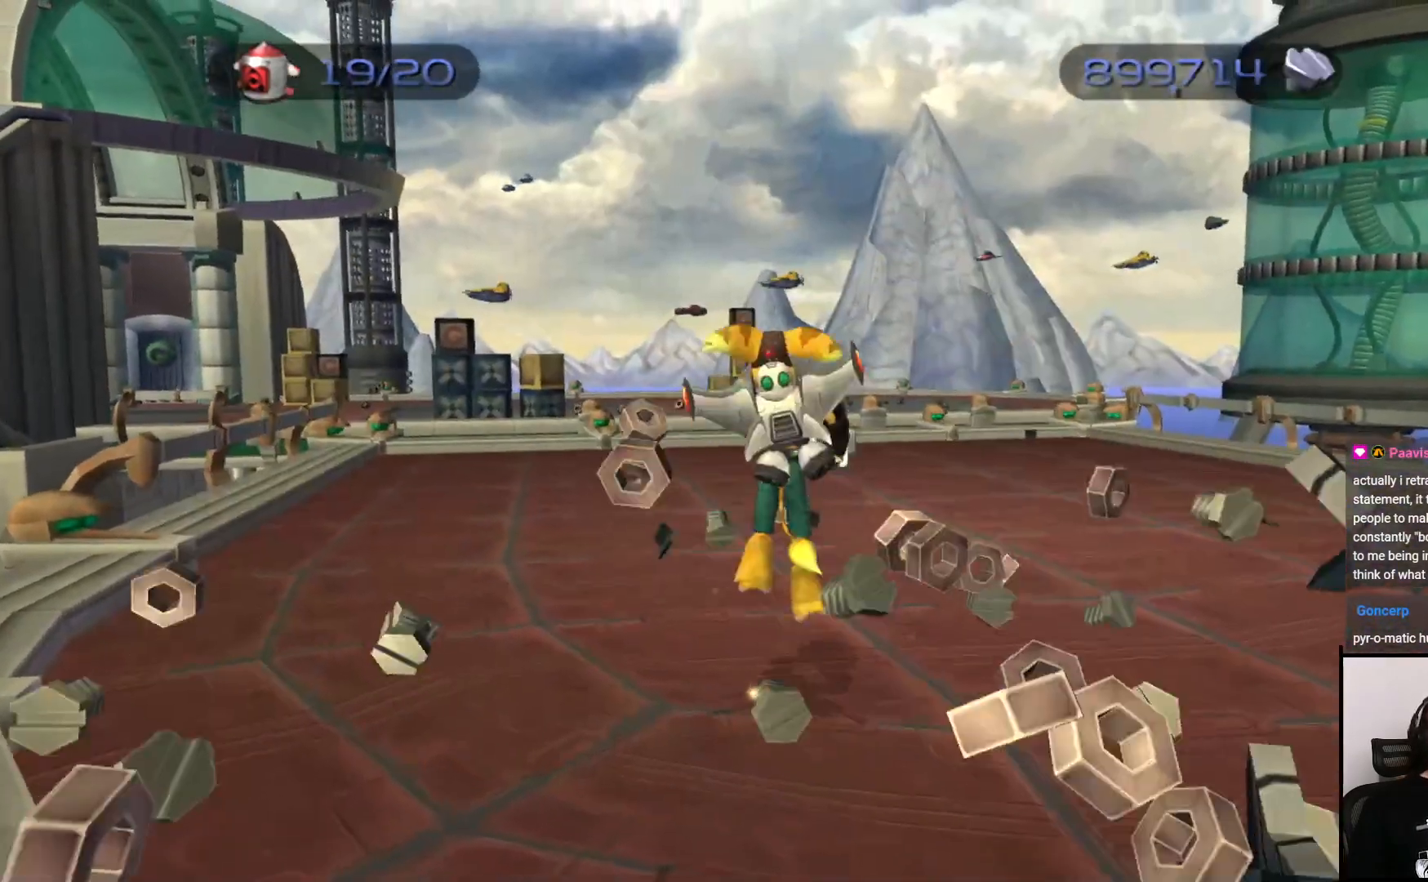
{"buttons": [], "left_stick": "up", "right_stick": "left", "events": [[300, "left_stick", "up-right"], [417, "left_stick", "up"], [450, "right_stick", "left"]]}
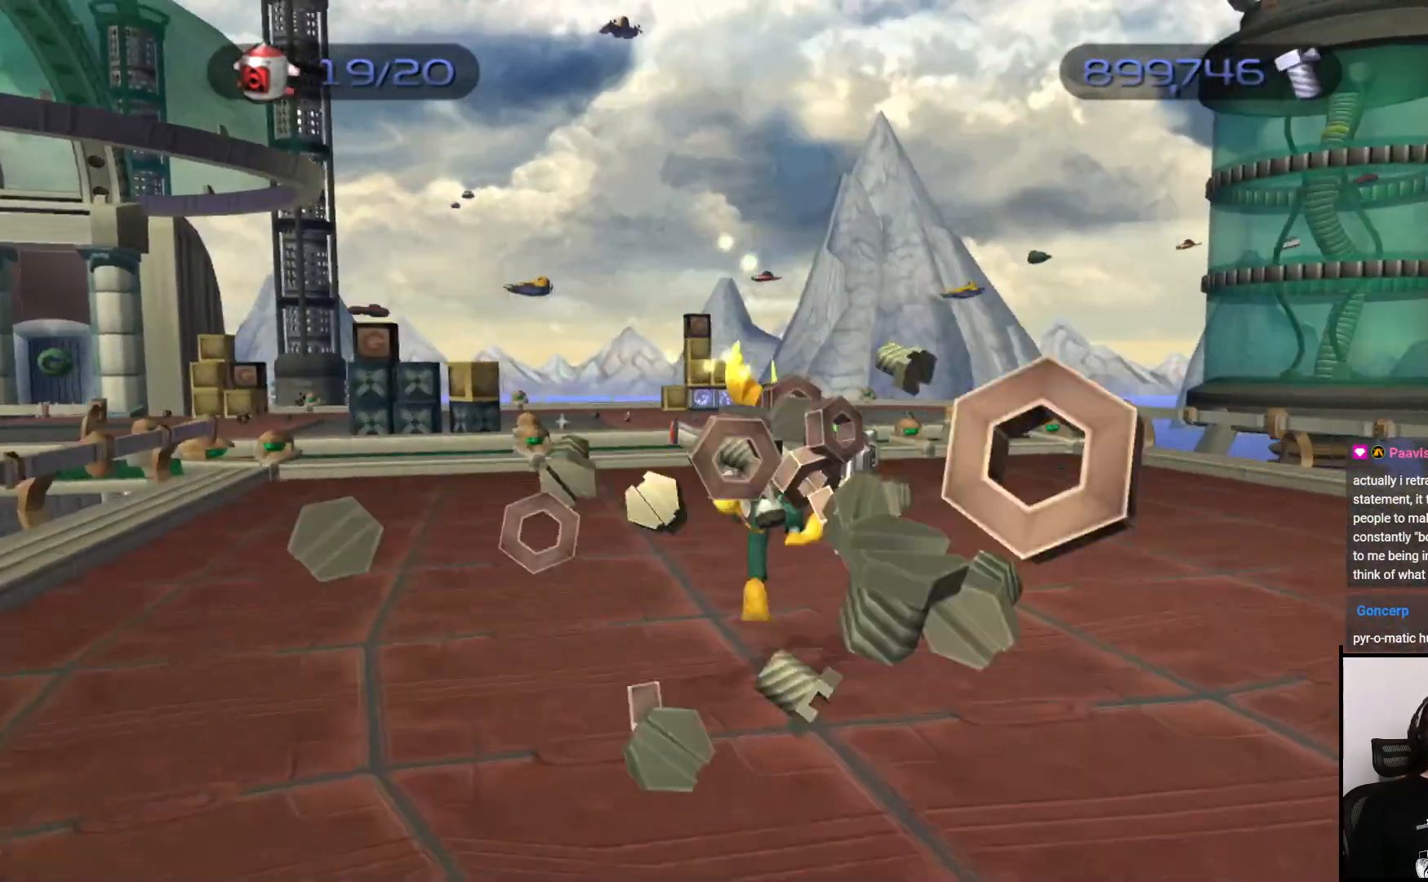
{"buttons": [], "left_stick": "up", "right_stick": "center", "events": [[150, "right_stick", "center"]]}
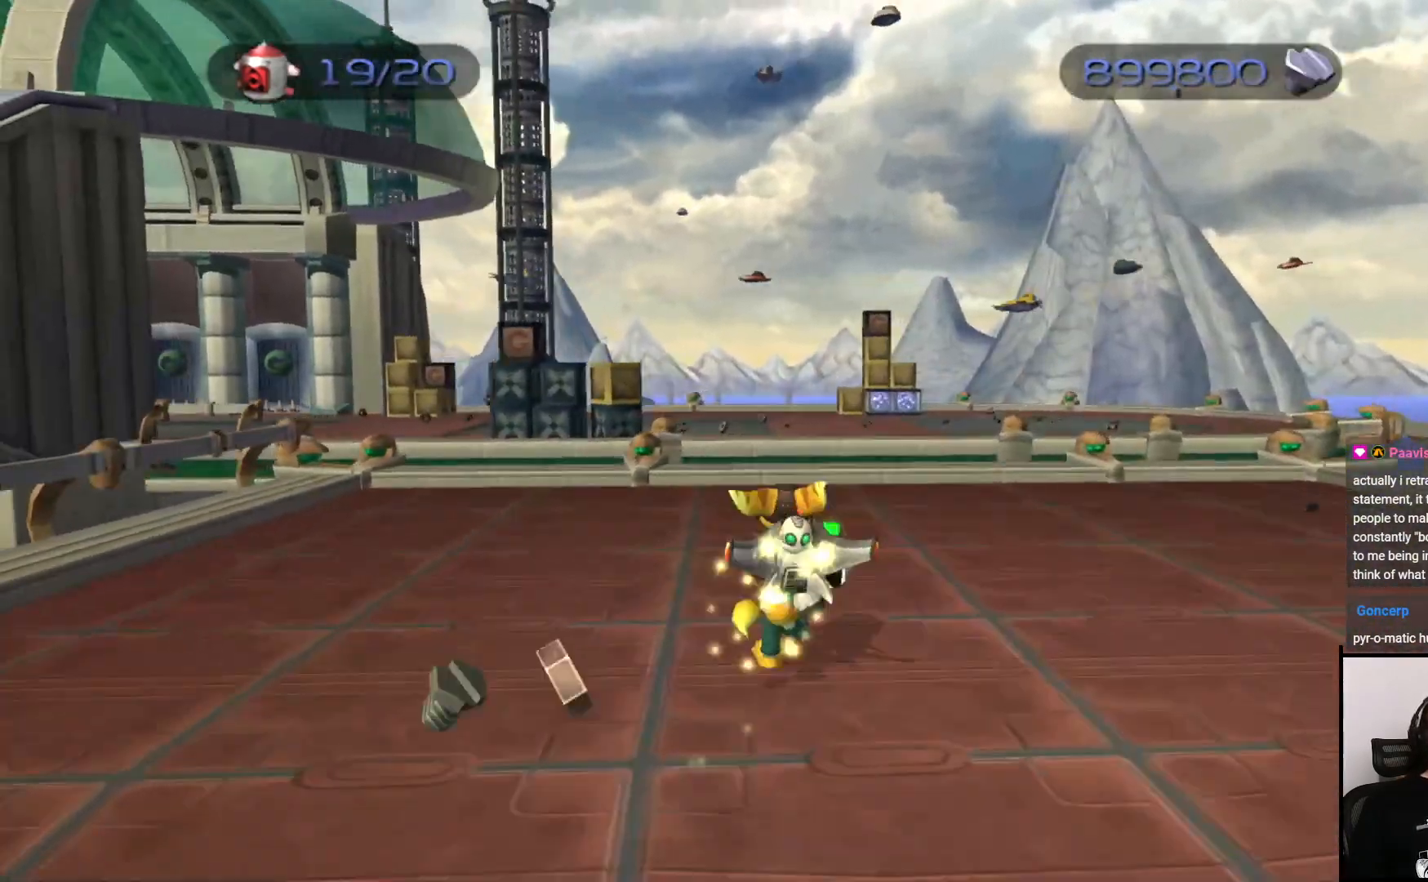
{"buttons": [], "left_stick": "up-right", "right_stick": "center", "events": [[483, "left_stick", "up-right"]]}
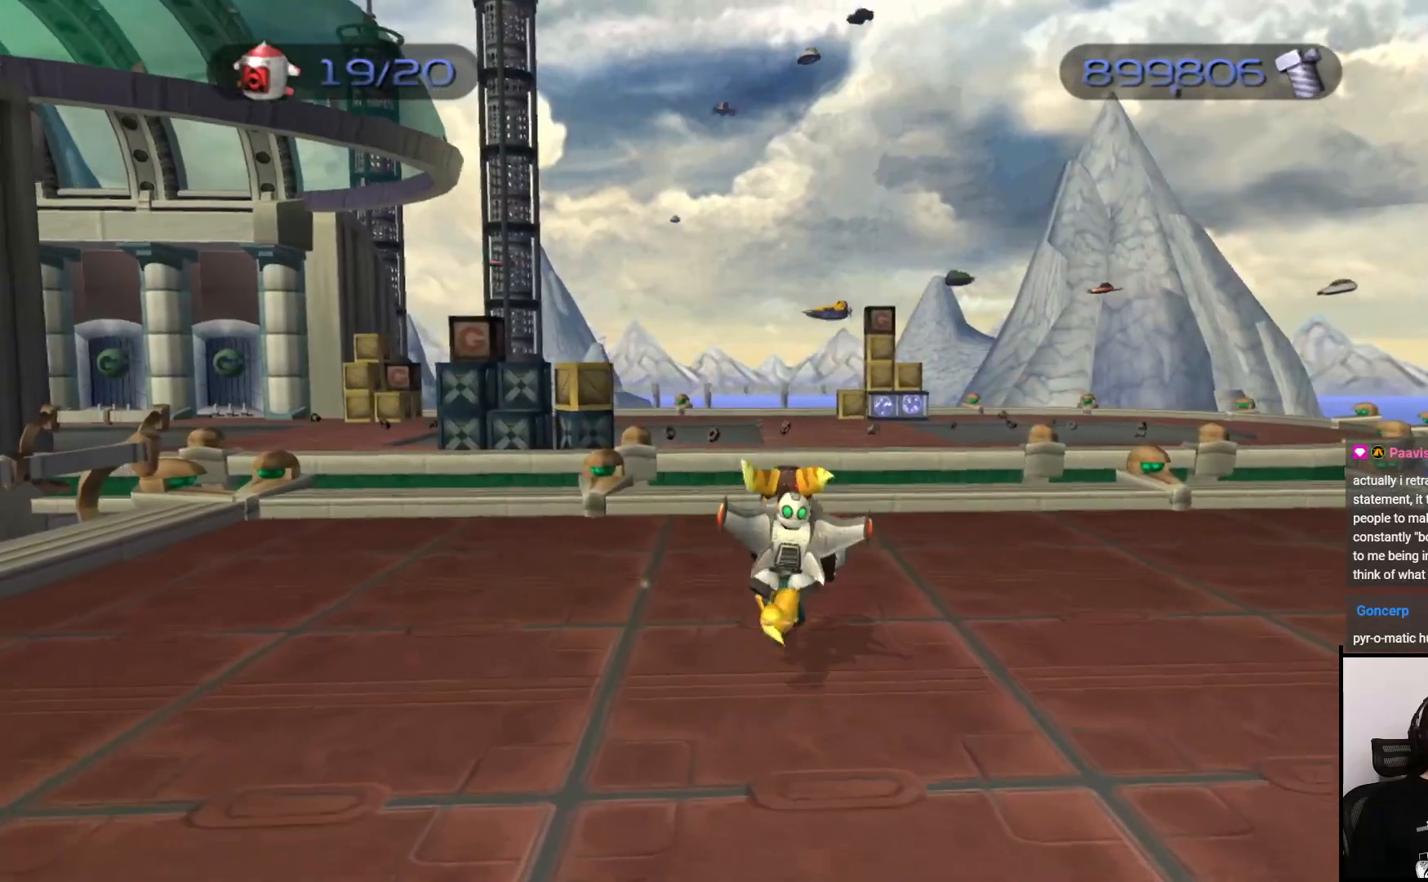
{"buttons": [], "left_stick": "up", "right_stick": "center", "events": [[100, "left_stick", "up"]]}
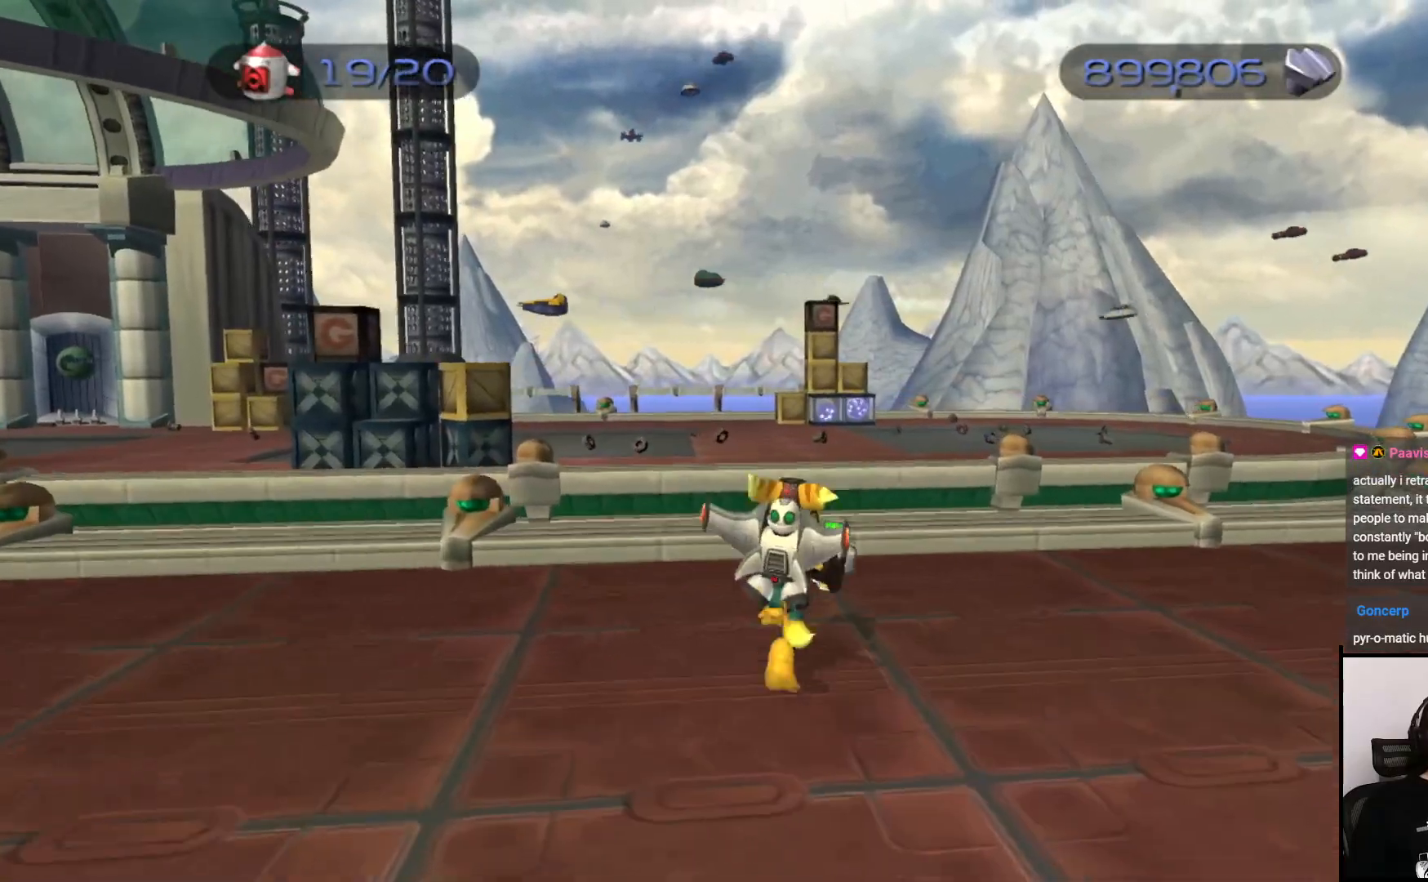
{"buttons": ["CROSS"], "left_stick": "up", "right_stick": "center", "events": [[467, "CROSS", "down"]]}
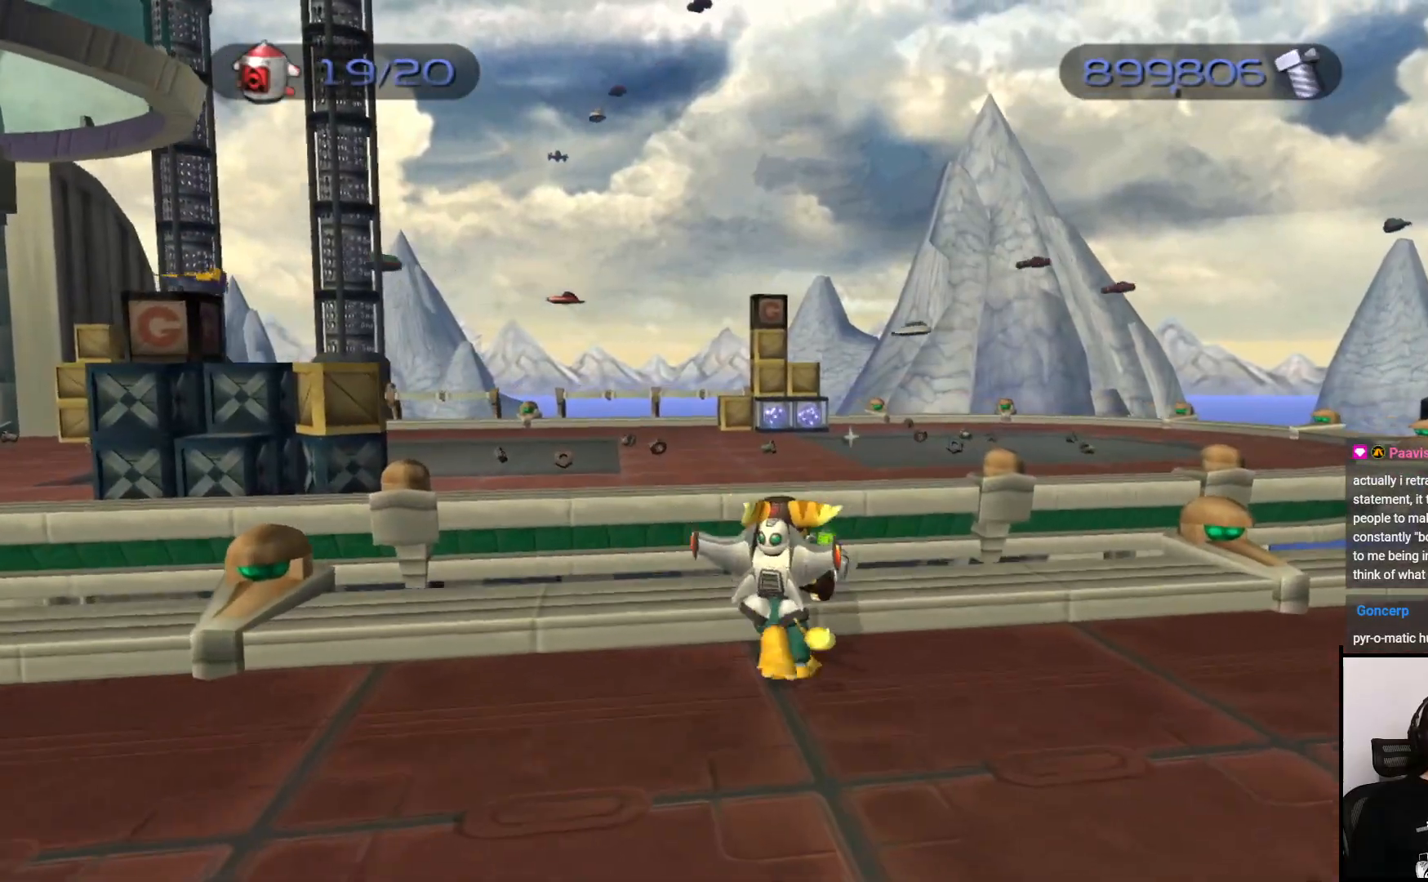
{"buttons": [], "left_stick": "up", "right_stick": "center", "events": [[217, "CROSS", "up"]]}
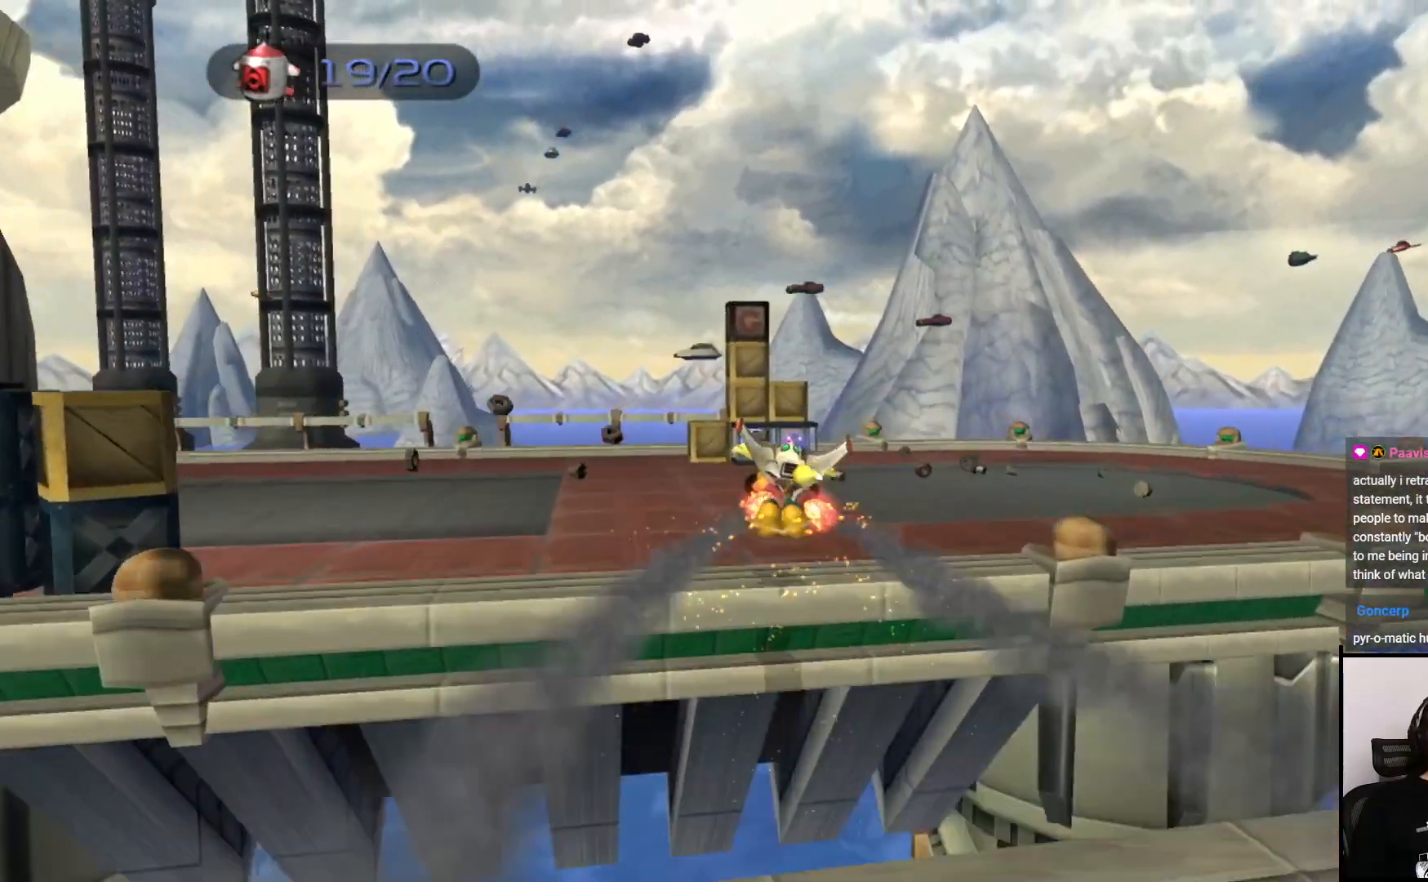
{"buttons": [], "left_stick": "up", "right_stick": "center", "events": [[117, "left_stick", "up-right"], [250, "CROSS", "down"], [317, "left_stick", "up"], [367, "CROSS", "up"]]}
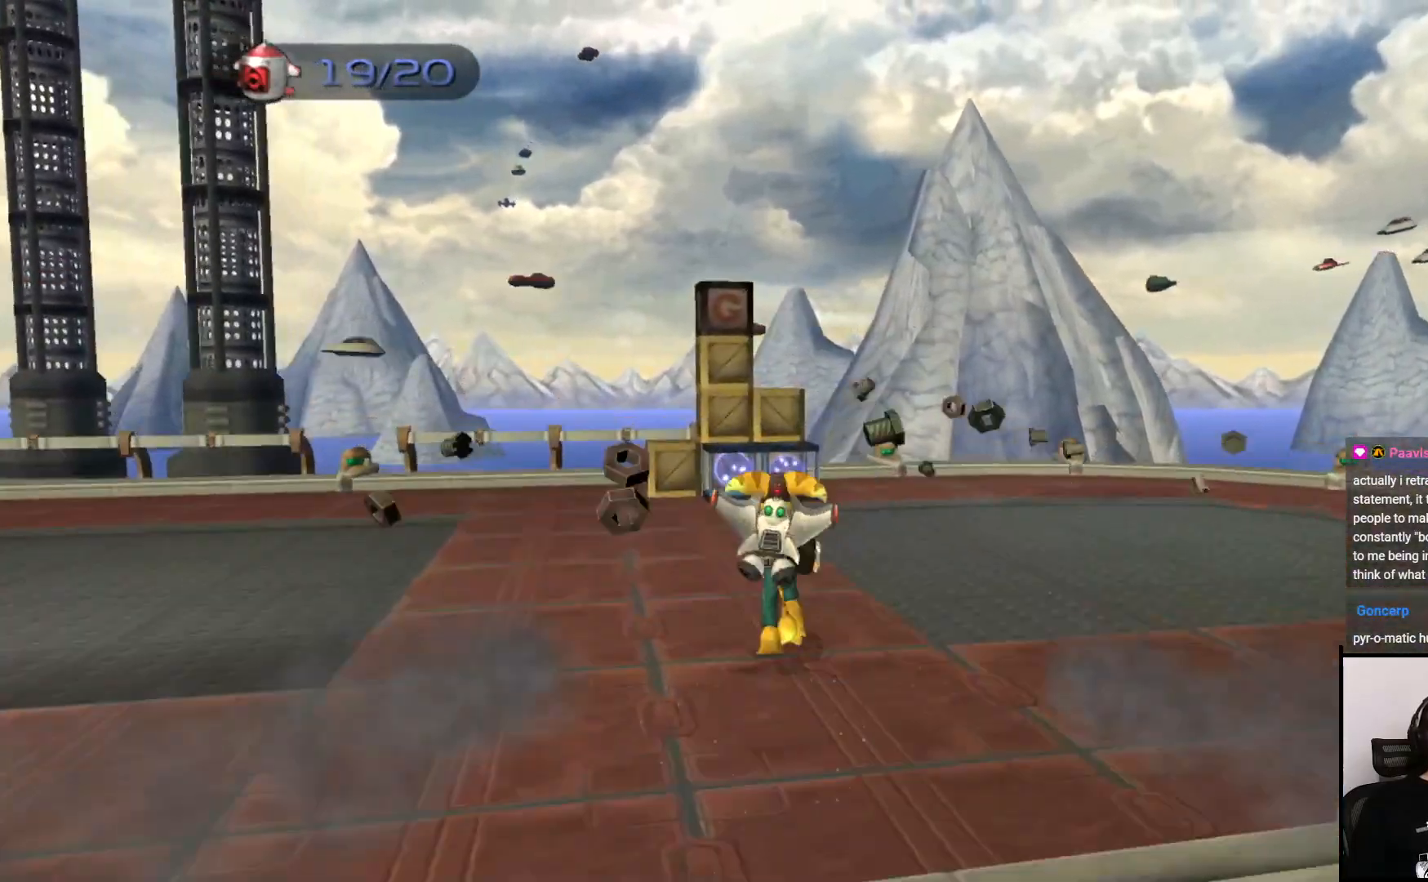
{"buttons": [], "left_stick": "up", "right_stick": "center", "events": [[67, "right_stick", "left"], [467, "right_stick", "center"]]}
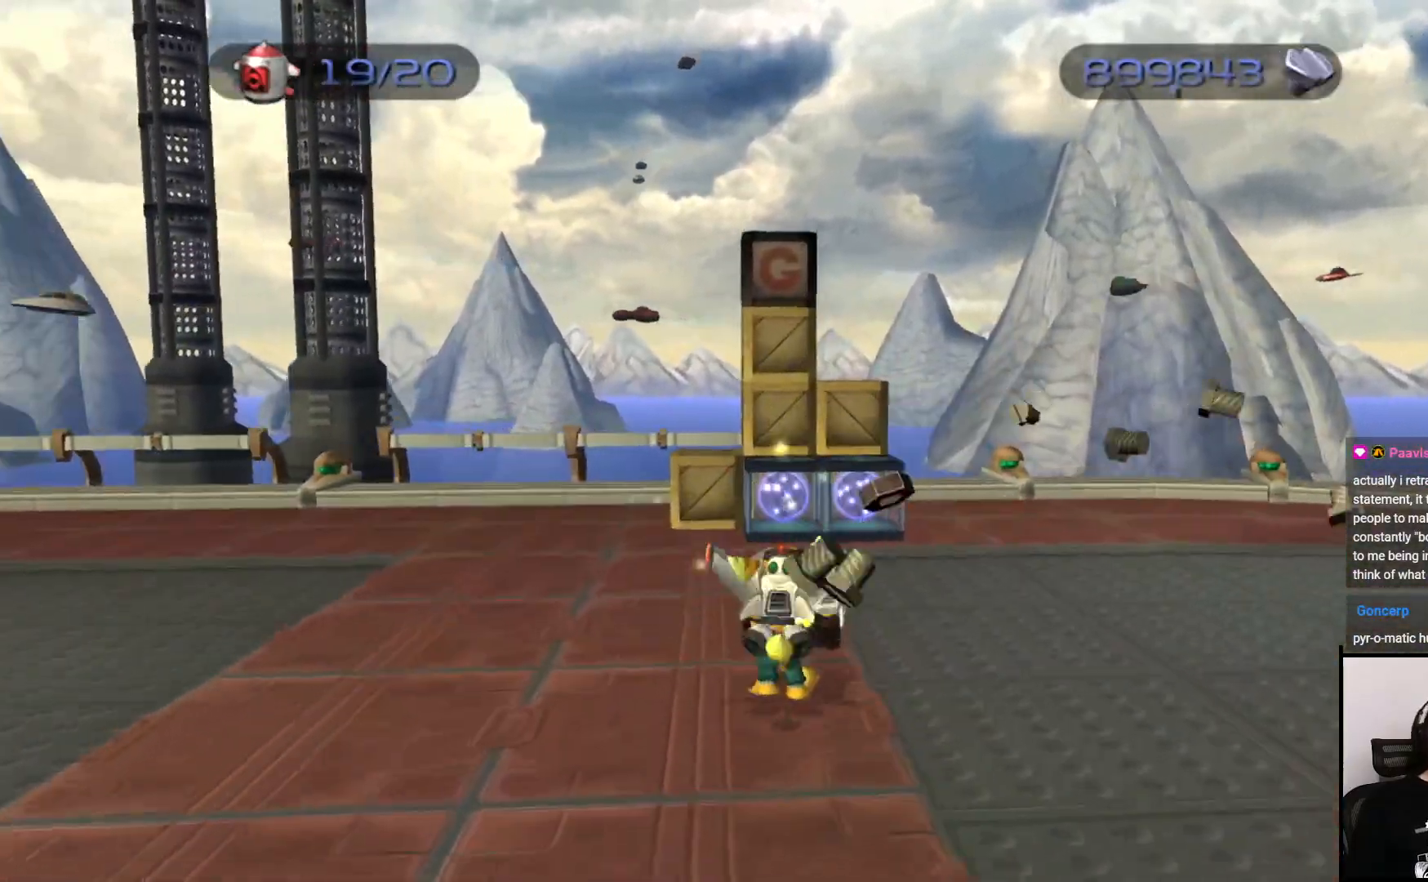
{"buttons": [], "left_stick": "up", "right_stick": "center", "events": []}
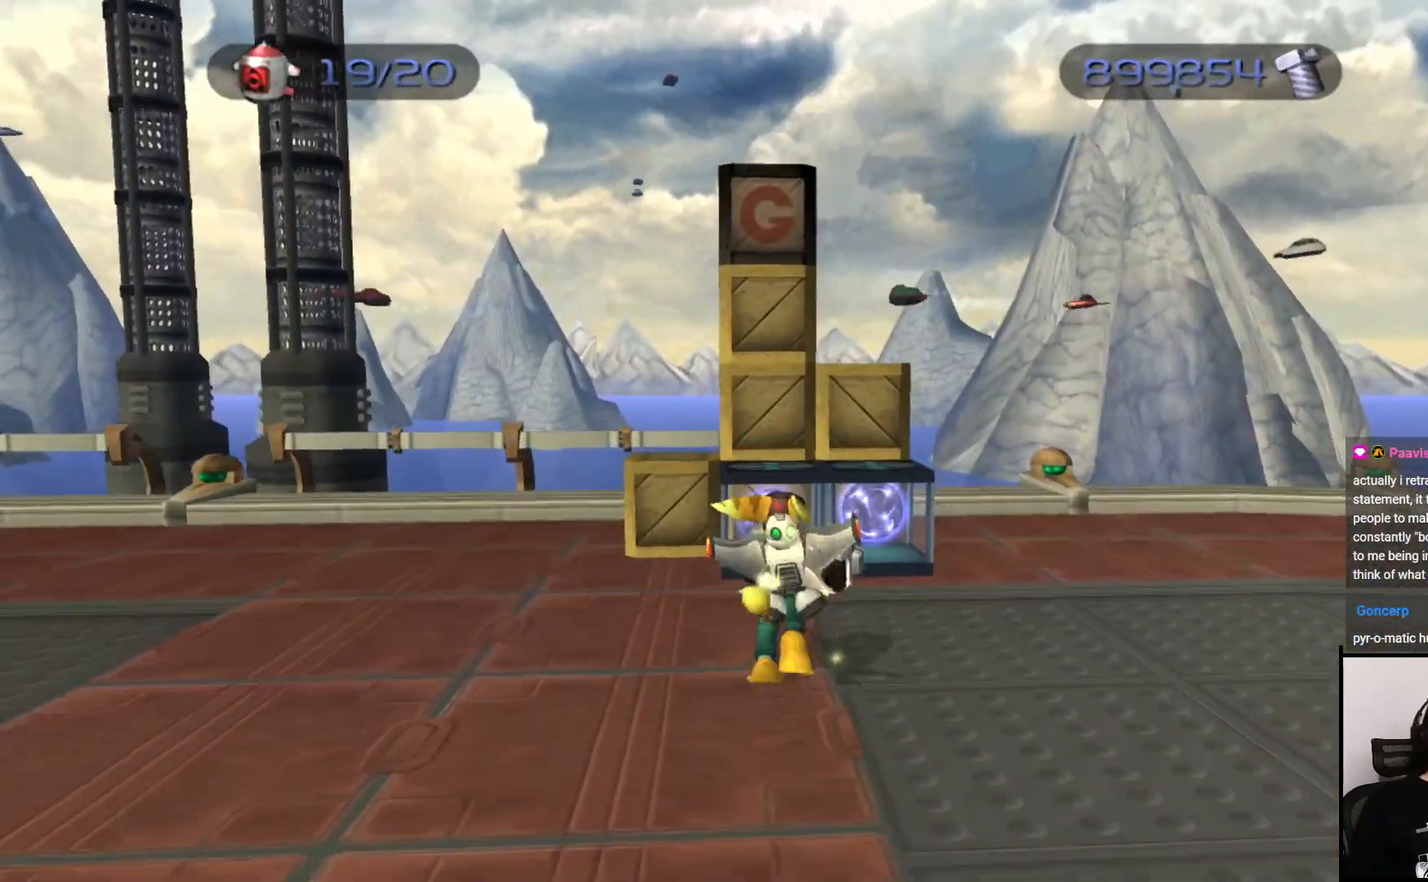
{"buttons": ["SQUARE"], "left_stick": "up", "right_stick": "center", "events": [[183, "CROSS", "down"], [350, "CROSS", "up"], [467, "SQUARE", "down"]]}
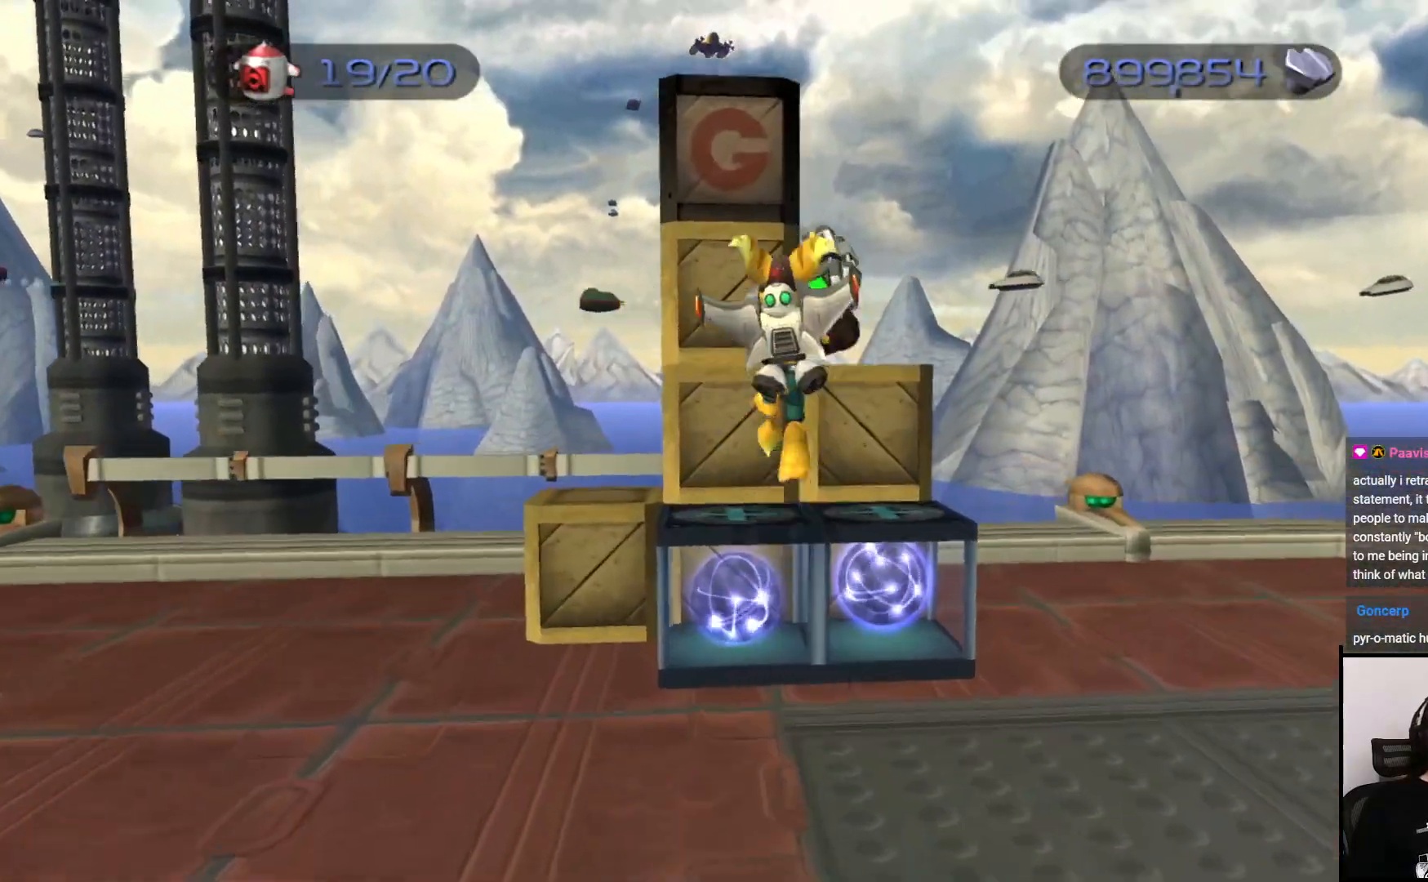
{"buttons": [], "left_stick": "center", "right_stick": "center", "events": [[100, "SQUARE", "up"], [100, "left_stick", "center"]]}
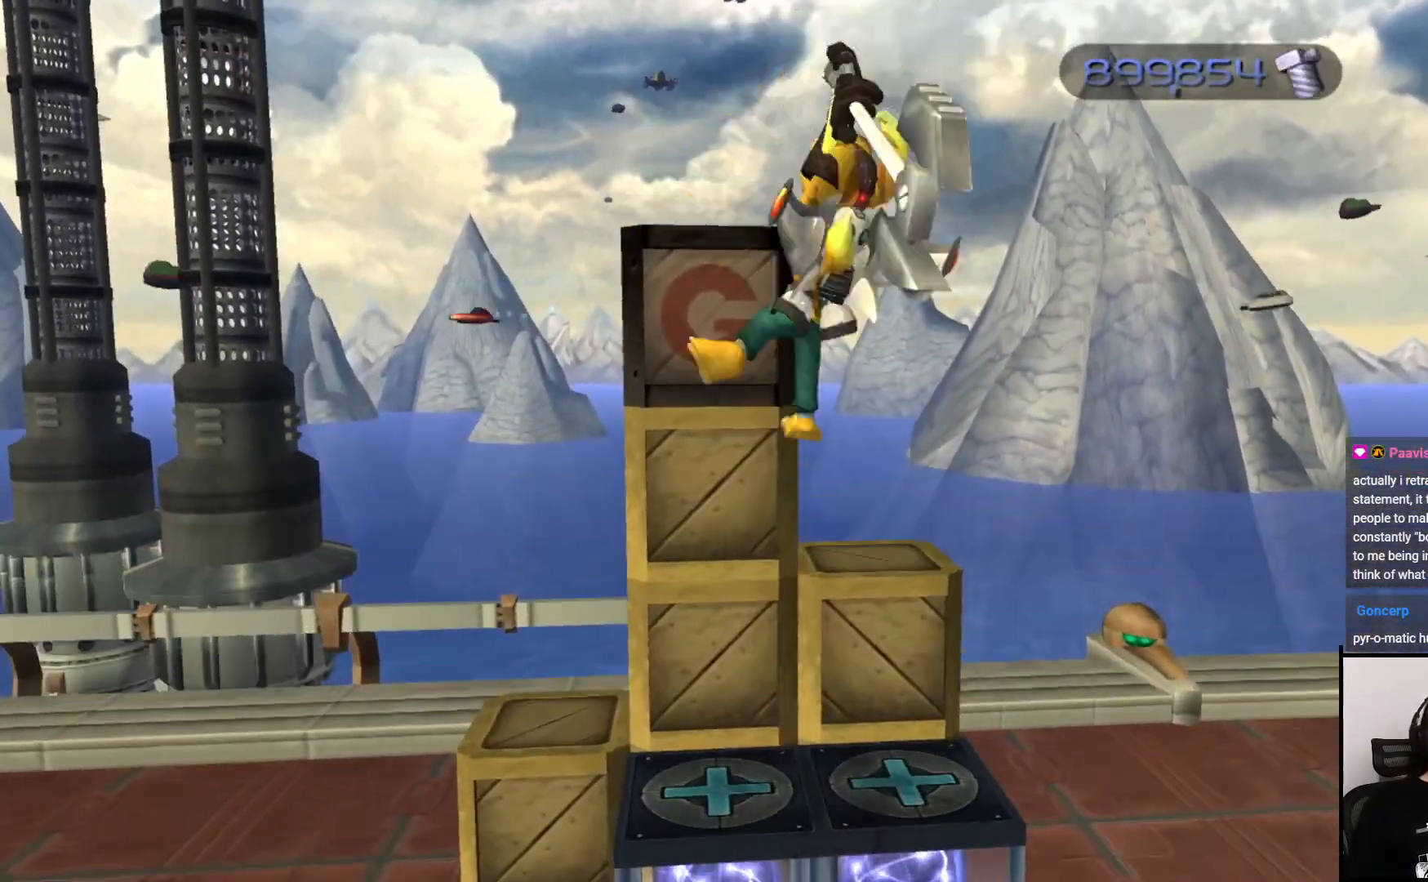
{"buttons": [], "left_stick": "center", "right_stick": "center", "events": [[117, "left_stick", "up"], [200, "SQUARE", "down"], [350, "SQUARE", "up"], [433, "left_stick", "center"]]}
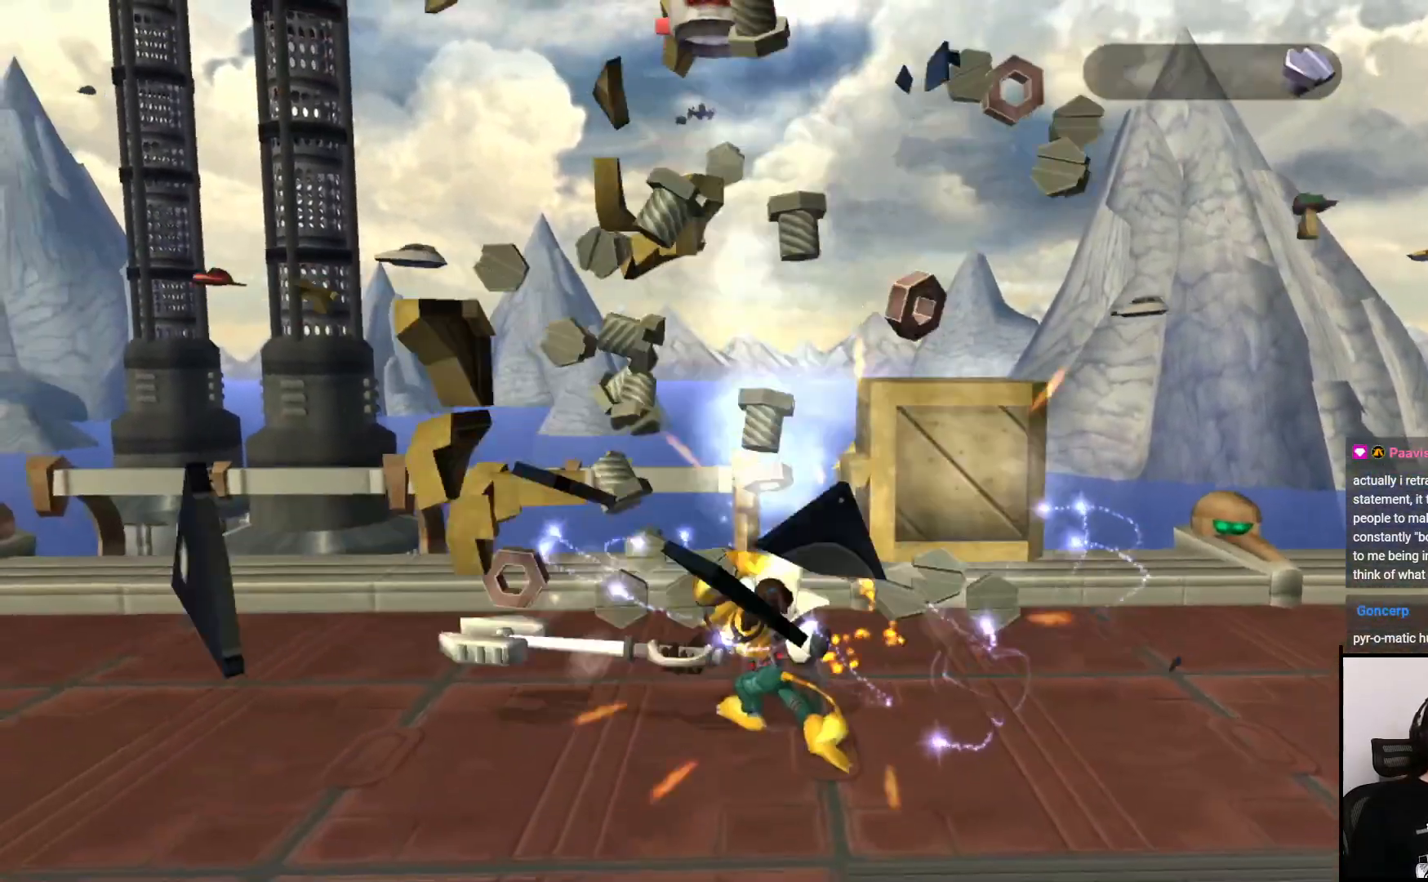
{"buttons": [], "left_stick": "right", "right_stick": "center", "events": [[100, "SQUARE", "down"], [133, "left_stick", "right"], [183, "SQUARE", "up"]]}
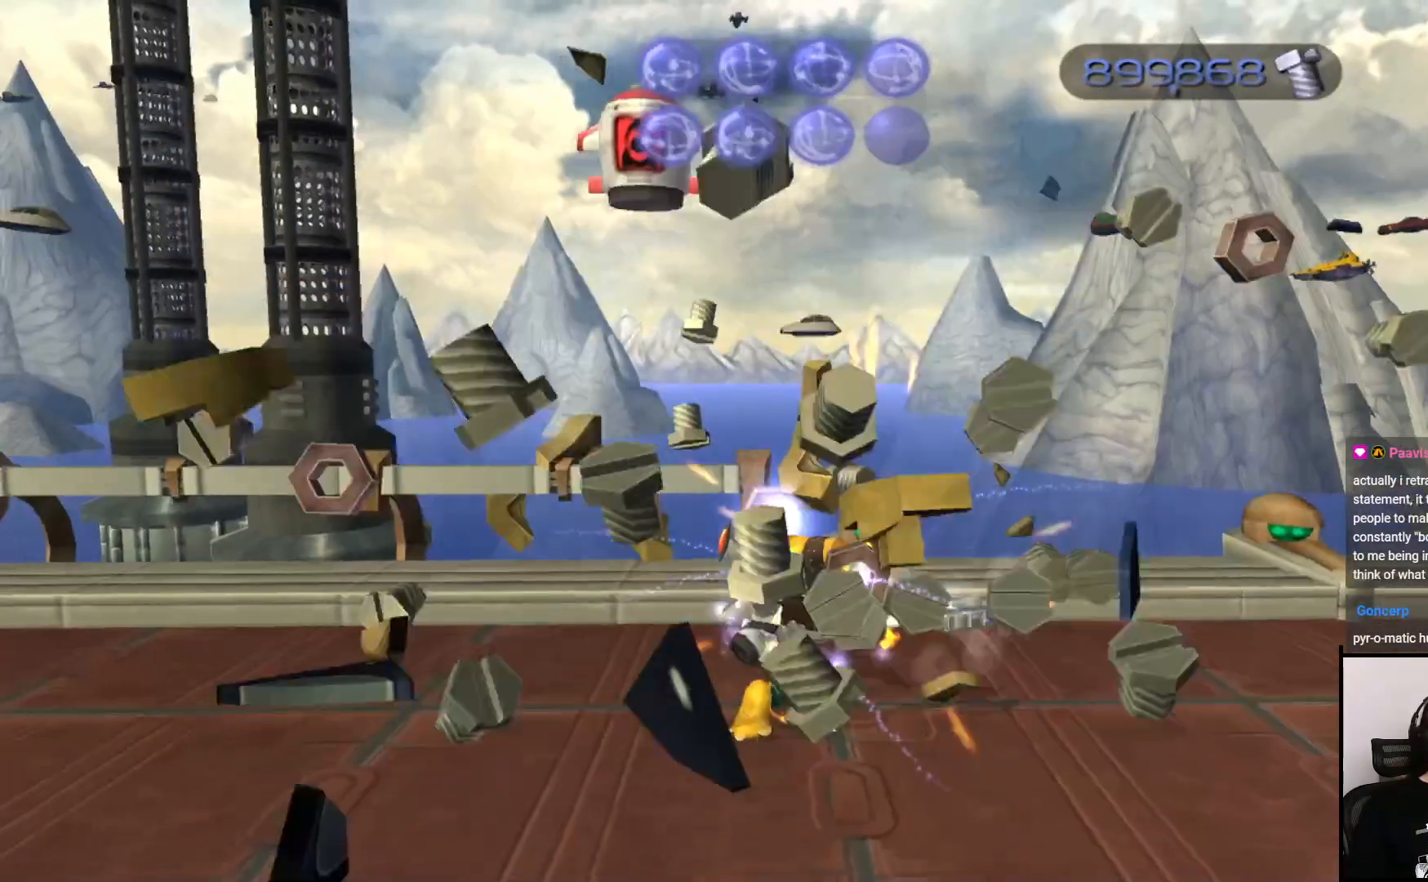
{"buttons": [], "left_stick": "up", "right_stick": "left", "events": [[17, "CROSS", "down"], [117, "CROSS", "up"], [267, "right_stick", "left"], [450, "left_stick", "up"]]}